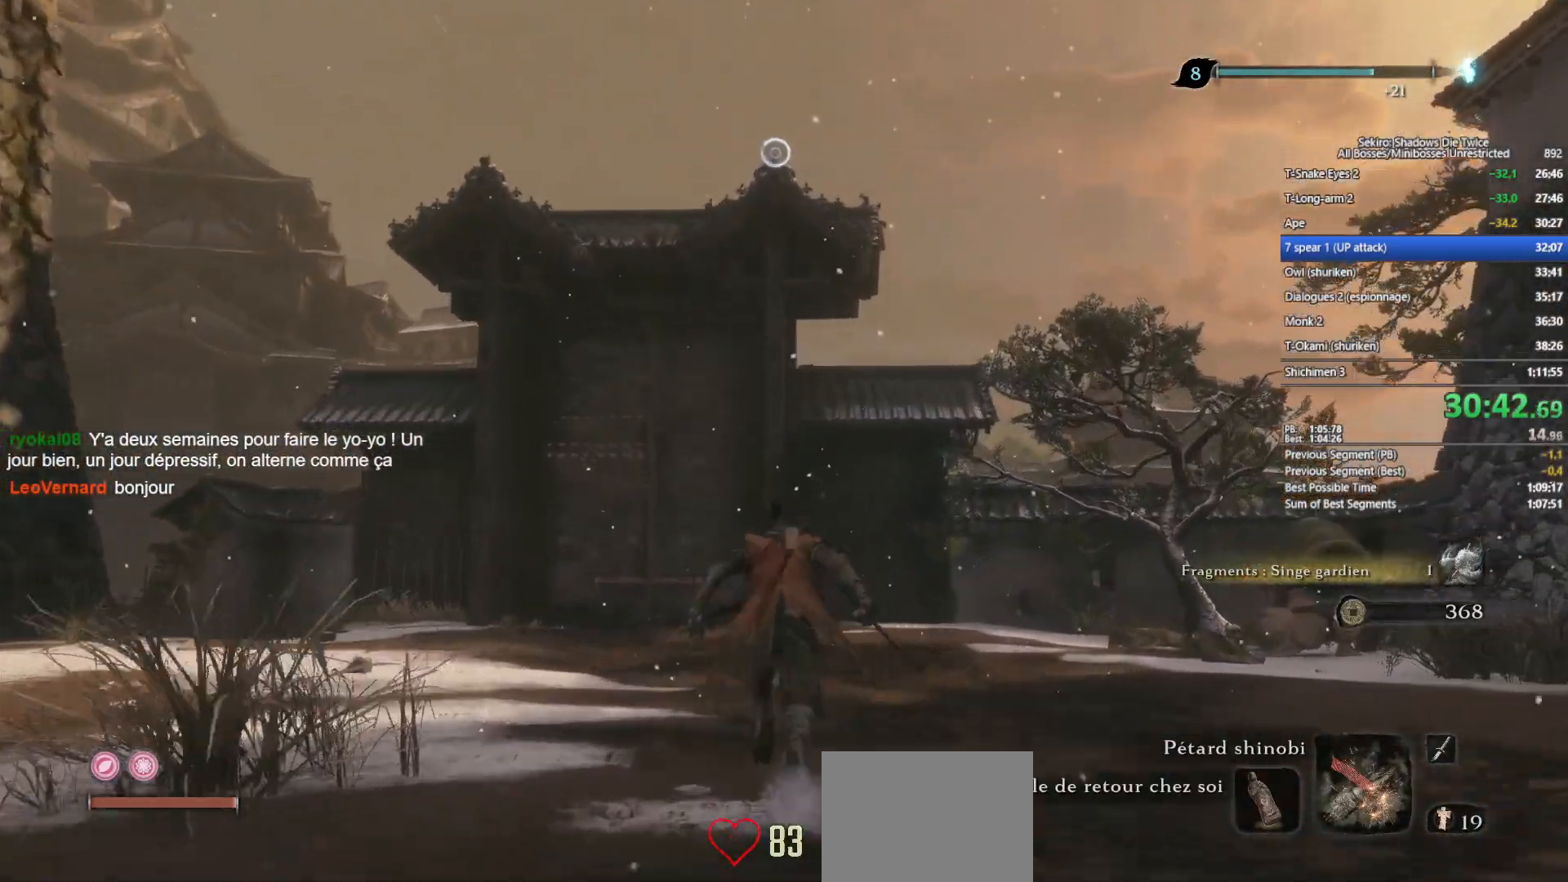
Gameplay with a controller (Xbox layout); each line is a JSON object with the inputs held at the frame after it. "events" lists button and stick changes between this image and that frame as [ms after this image, input, new state], when the widget could be followed in between.
{"buttons": ["B"], "left_stick": "up", "right_stick": "center", "events": [[83, "A", "up"], [400, "L2", "down"], [467, "L2", "up"]]}
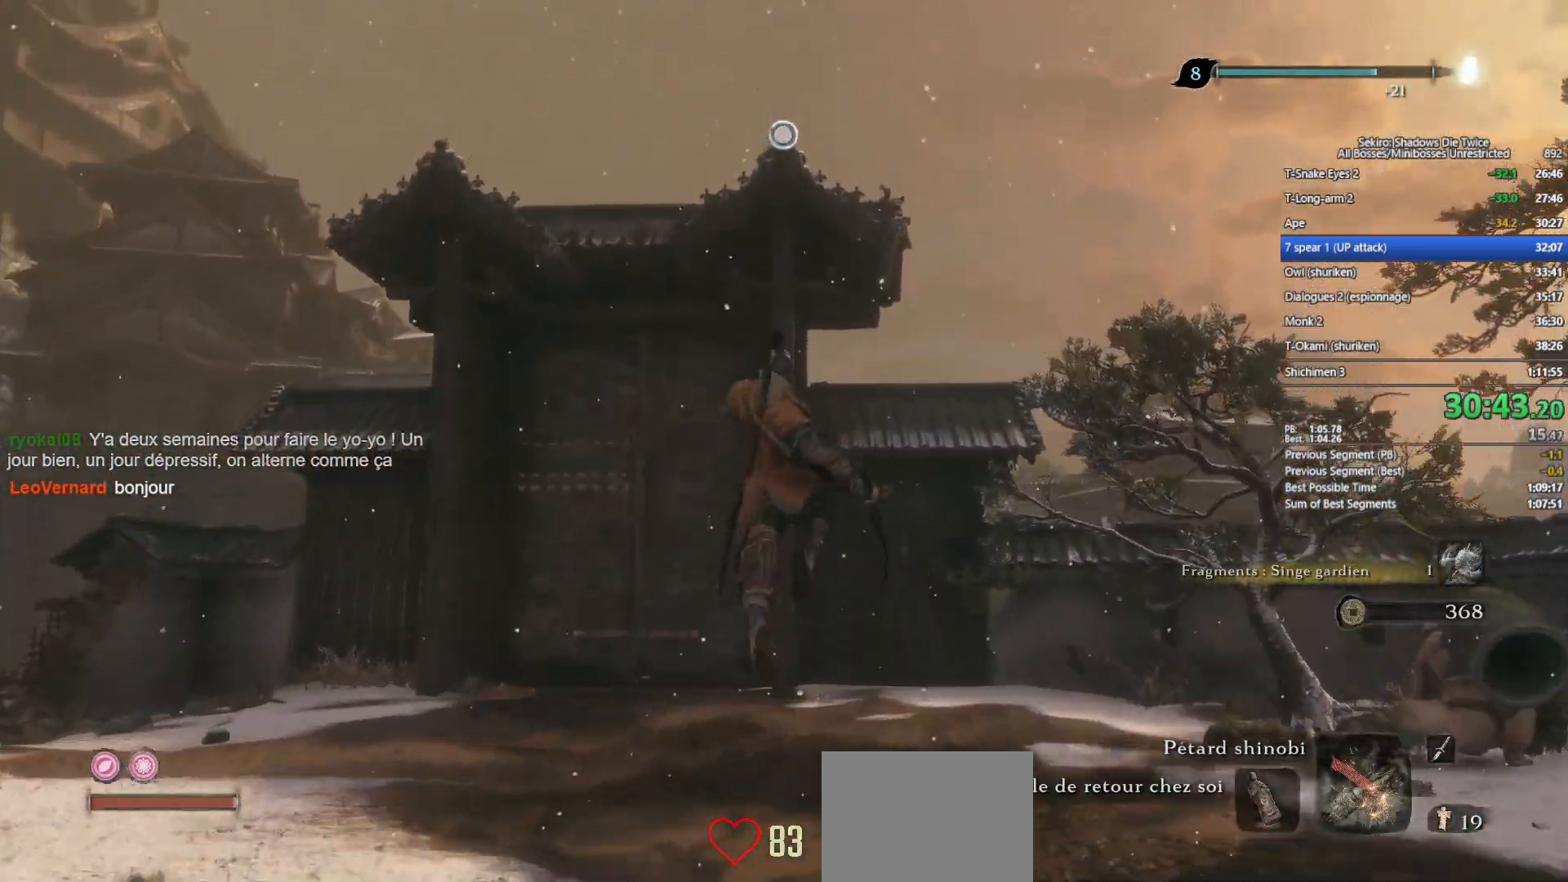
{"buttons": ["B"], "left_stick": "up", "right_stick": "center", "events": [[83, "L2", "down"], [117, "L2", "up"], [200, "L2", "down"], [300, "L2", "up"]]}
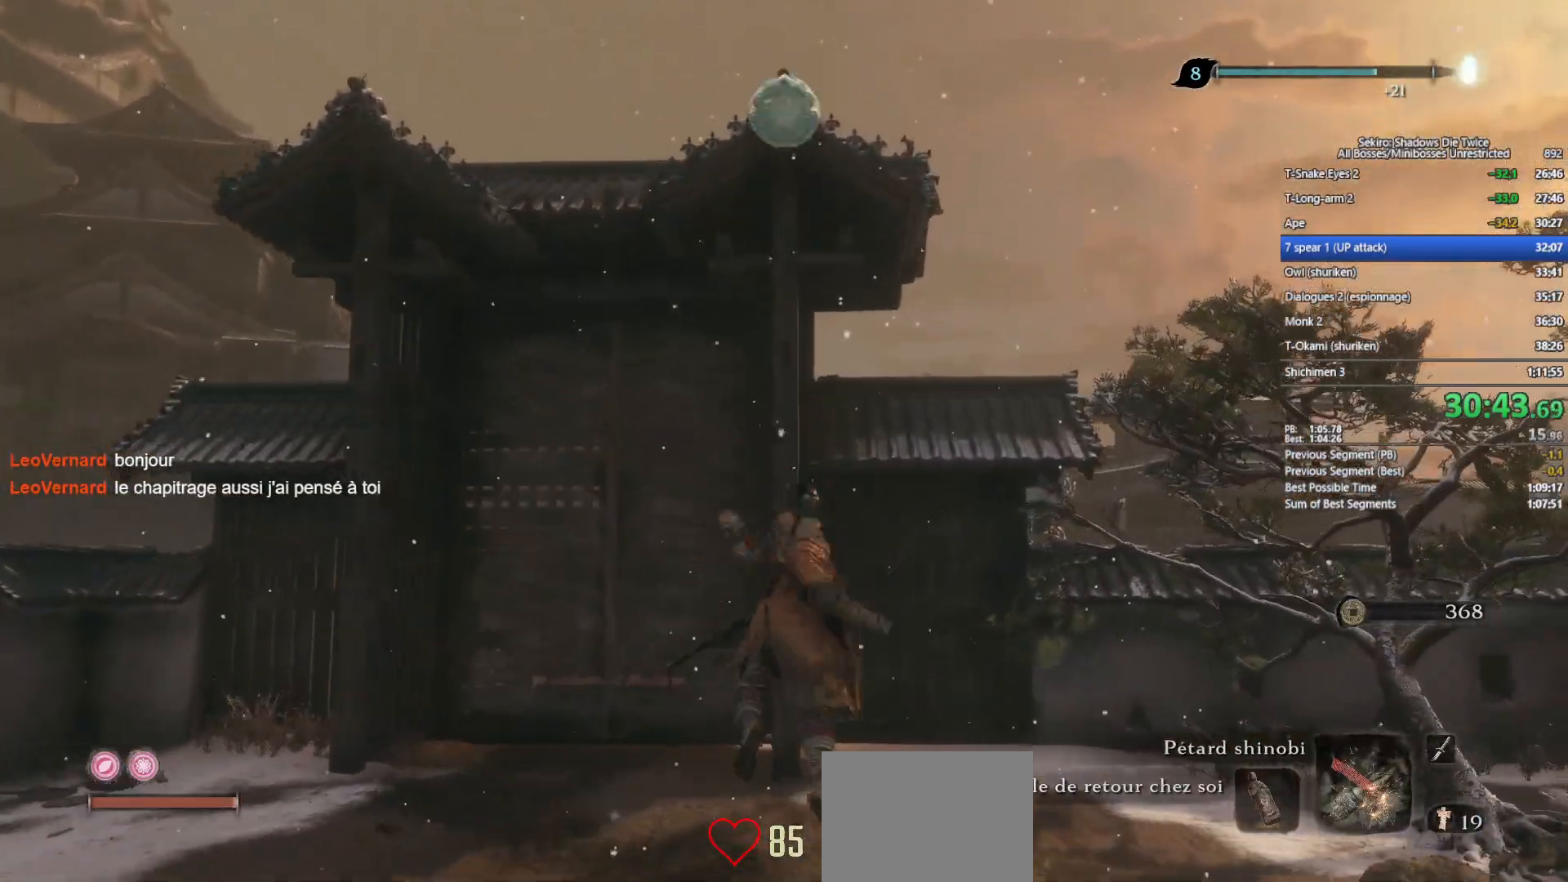
{"buttons": ["B"], "left_stick": "up", "right_stick": "center", "events": [[200, "DPAD_LEFT", "down"], [283, "DPAD_LEFT", "up"]]}
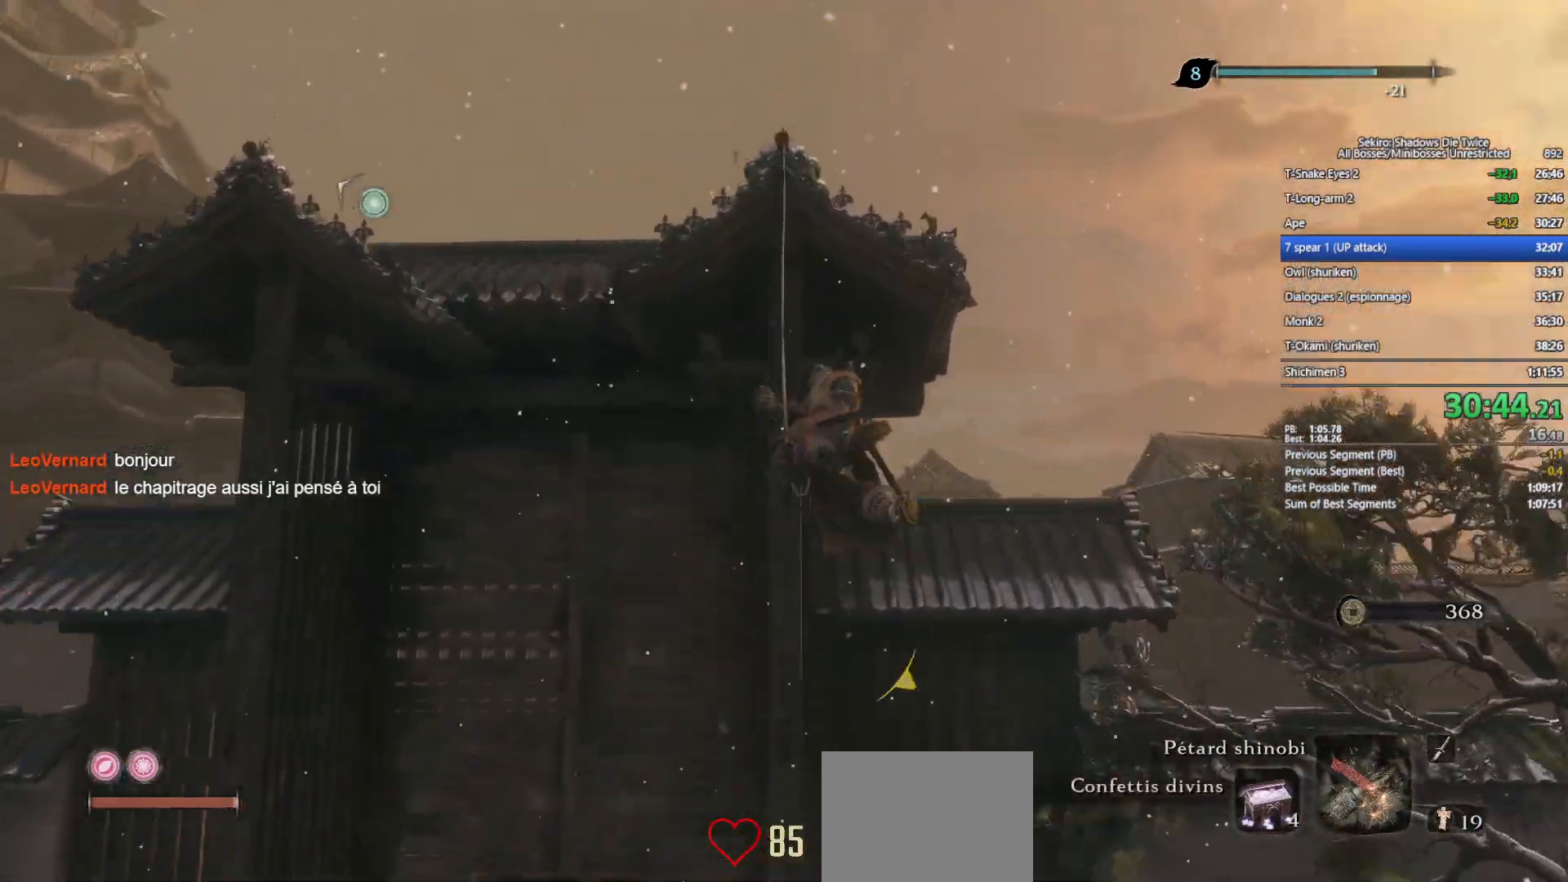
{"buttons": ["B"], "left_stick": "up", "right_stick": "center", "events": [[250, "right_stick", "down"], [333, "right_stick", "center"]]}
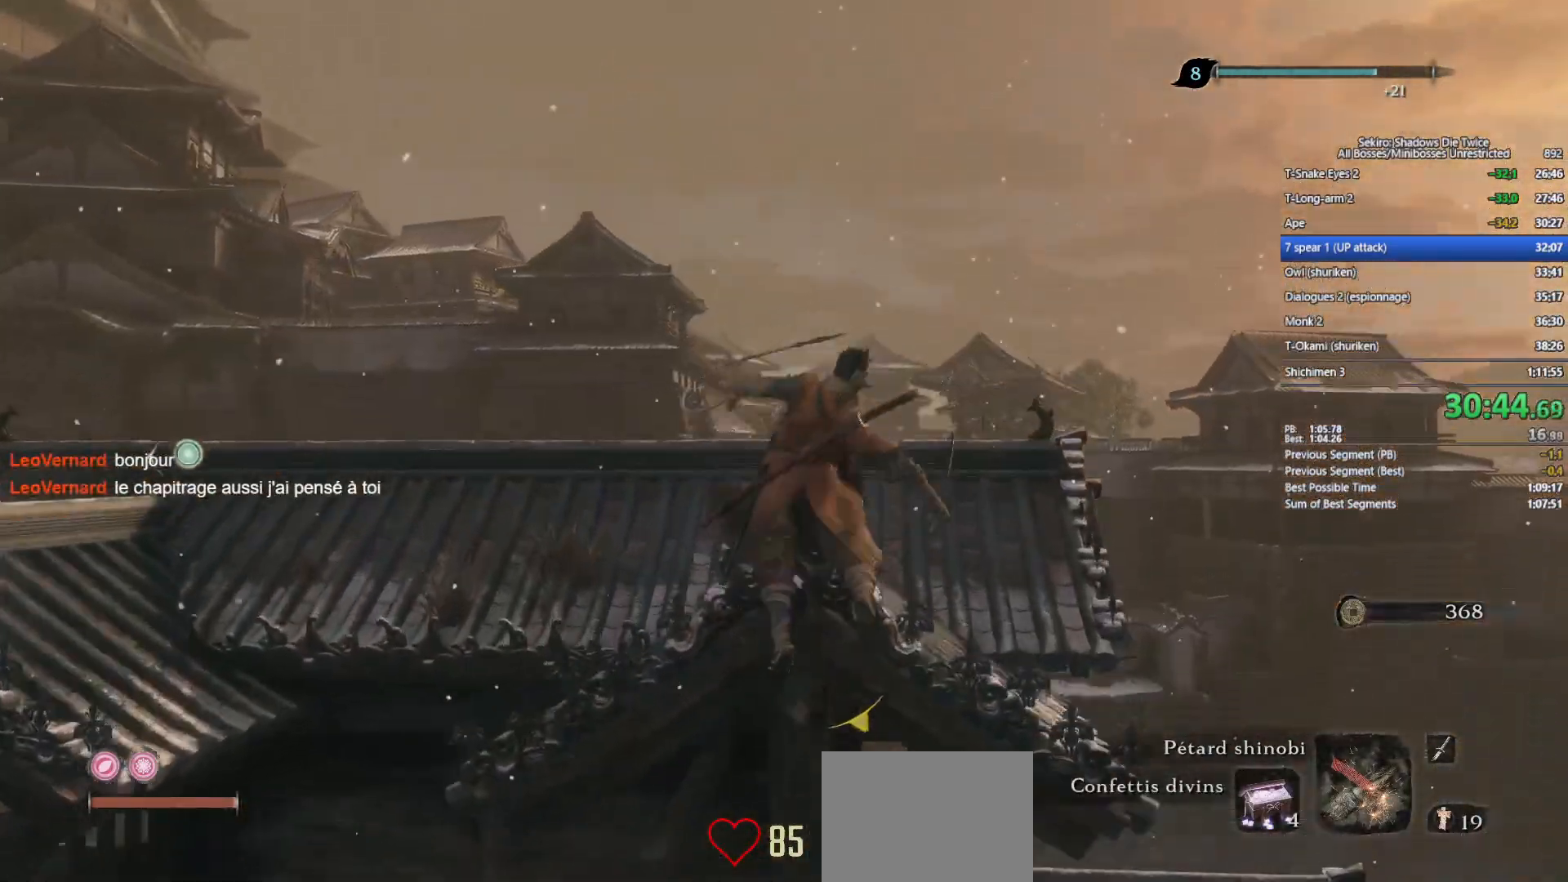
{"buttons": ["B"], "left_stick": "up", "right_stick": "center", "events": [[50, "right_stick", "down"], [183, "right_stick", "center"], [367, "right_stick", "down"], [483, "right_stick", "center"]]}
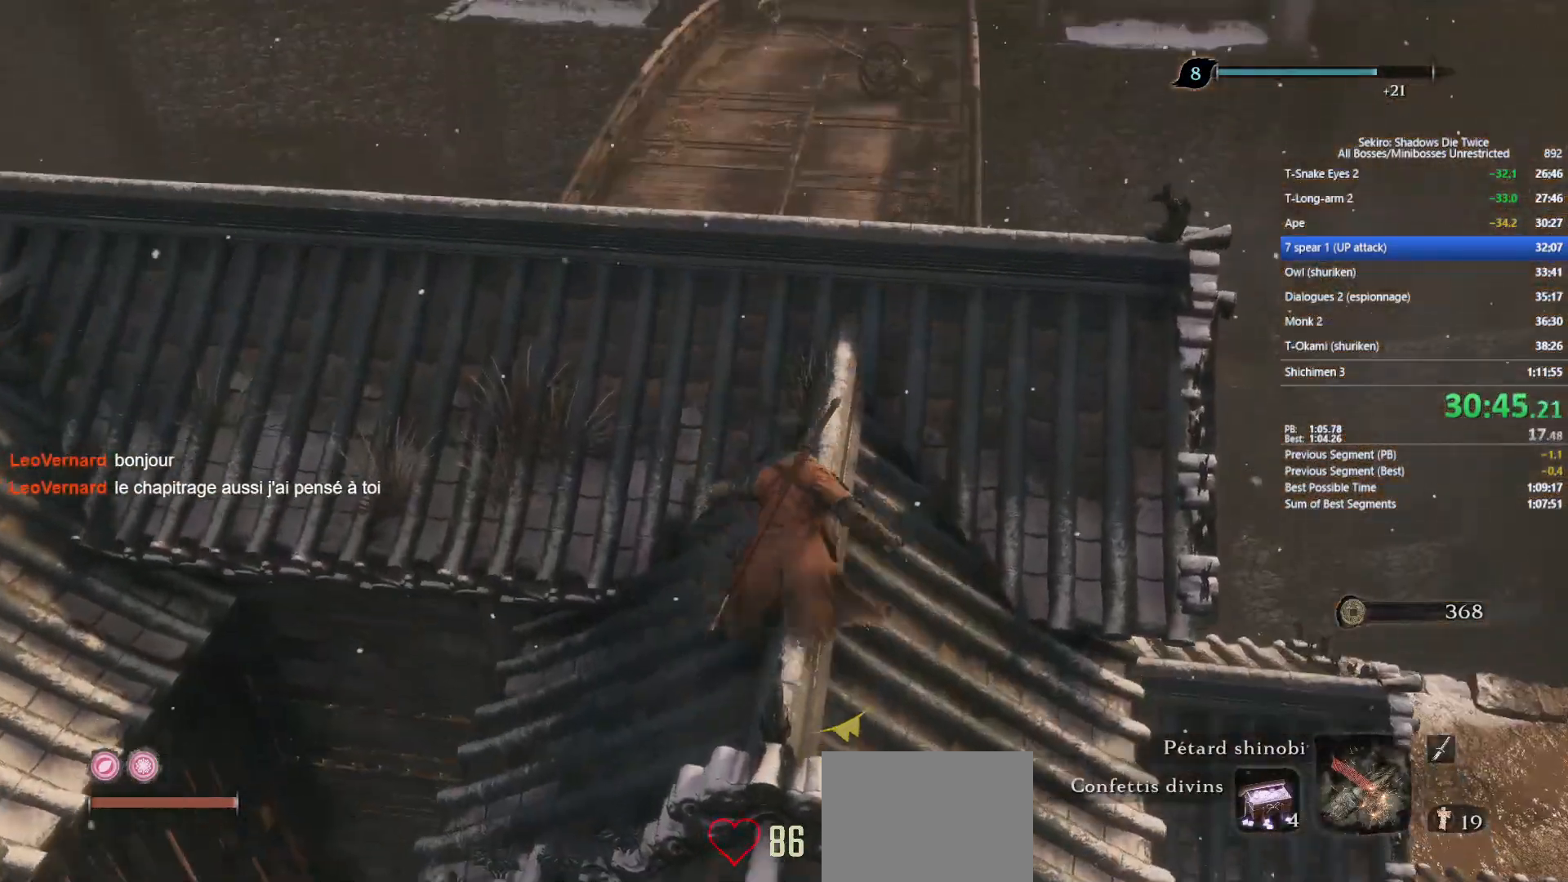
{"buttons": ["B", "X"], "left_stick": "up", "right_stick": "center", "events": [[217, "X", "down"]]}
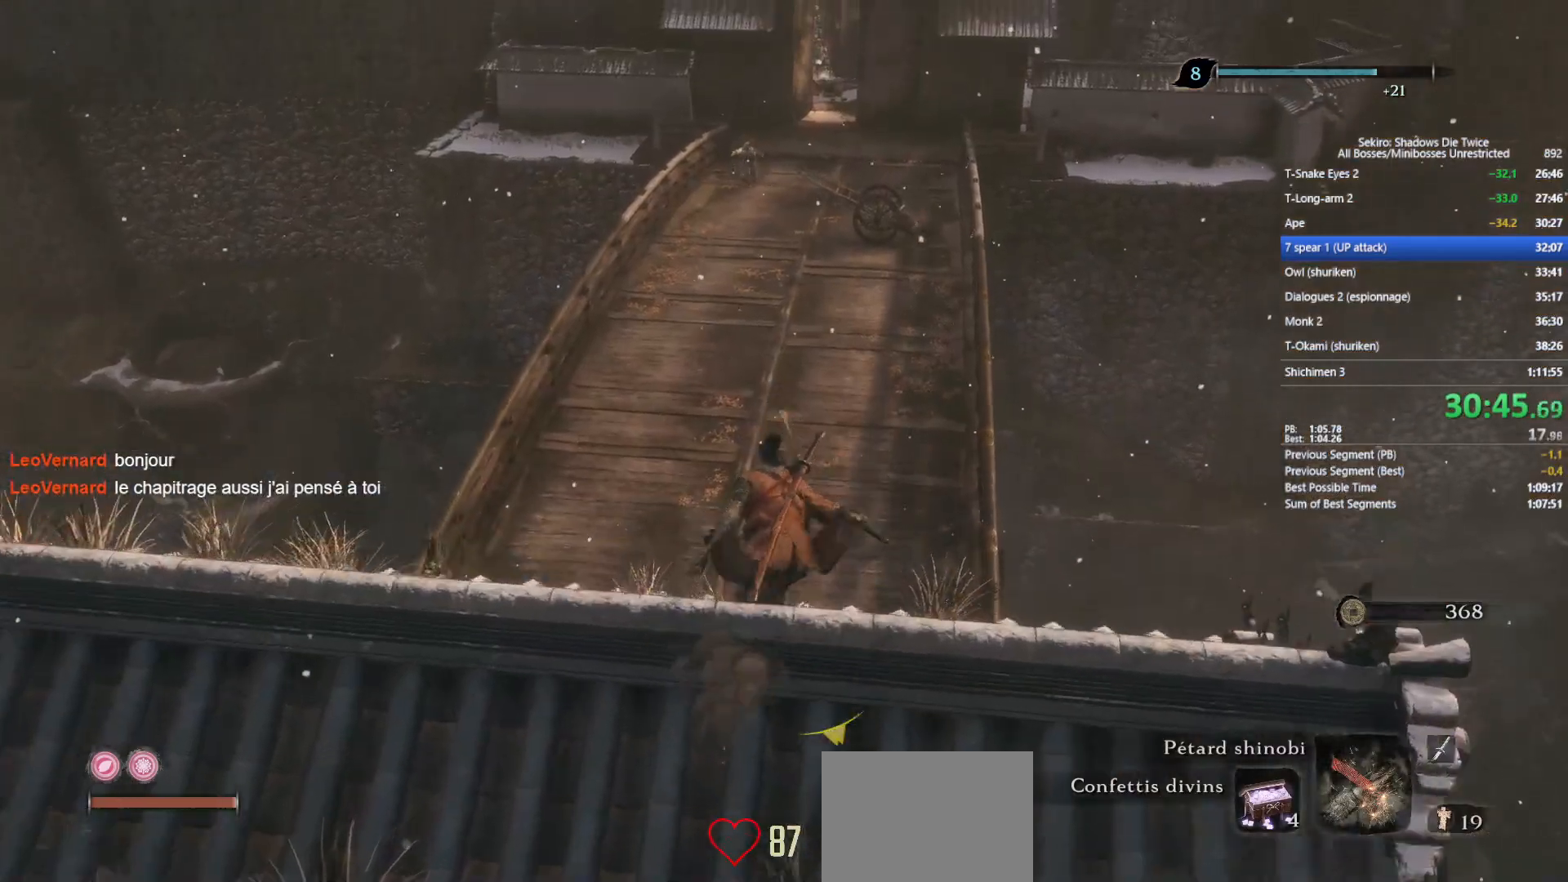
{"buttons": ["B"], "left_stick": "up", "right_stick": "center", "events": [[367, "X", "up"]]}
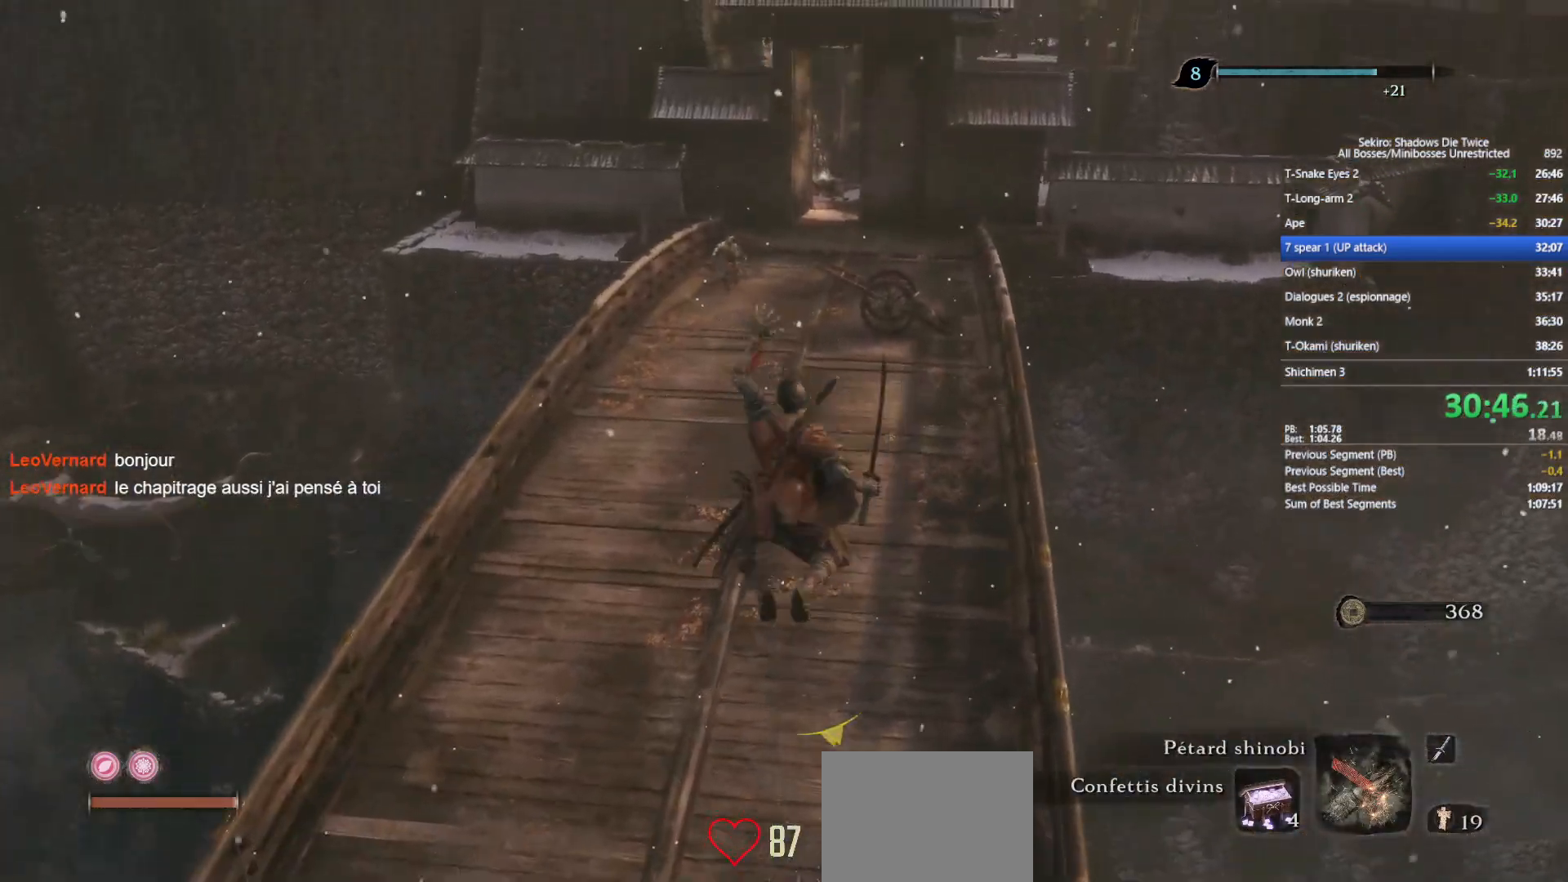
{"buttons": ["B"], "left_stick": "up", "right_stick": "center", "events": [[100, "right_stick", "up"], [217, "right_stick", "center"]]}
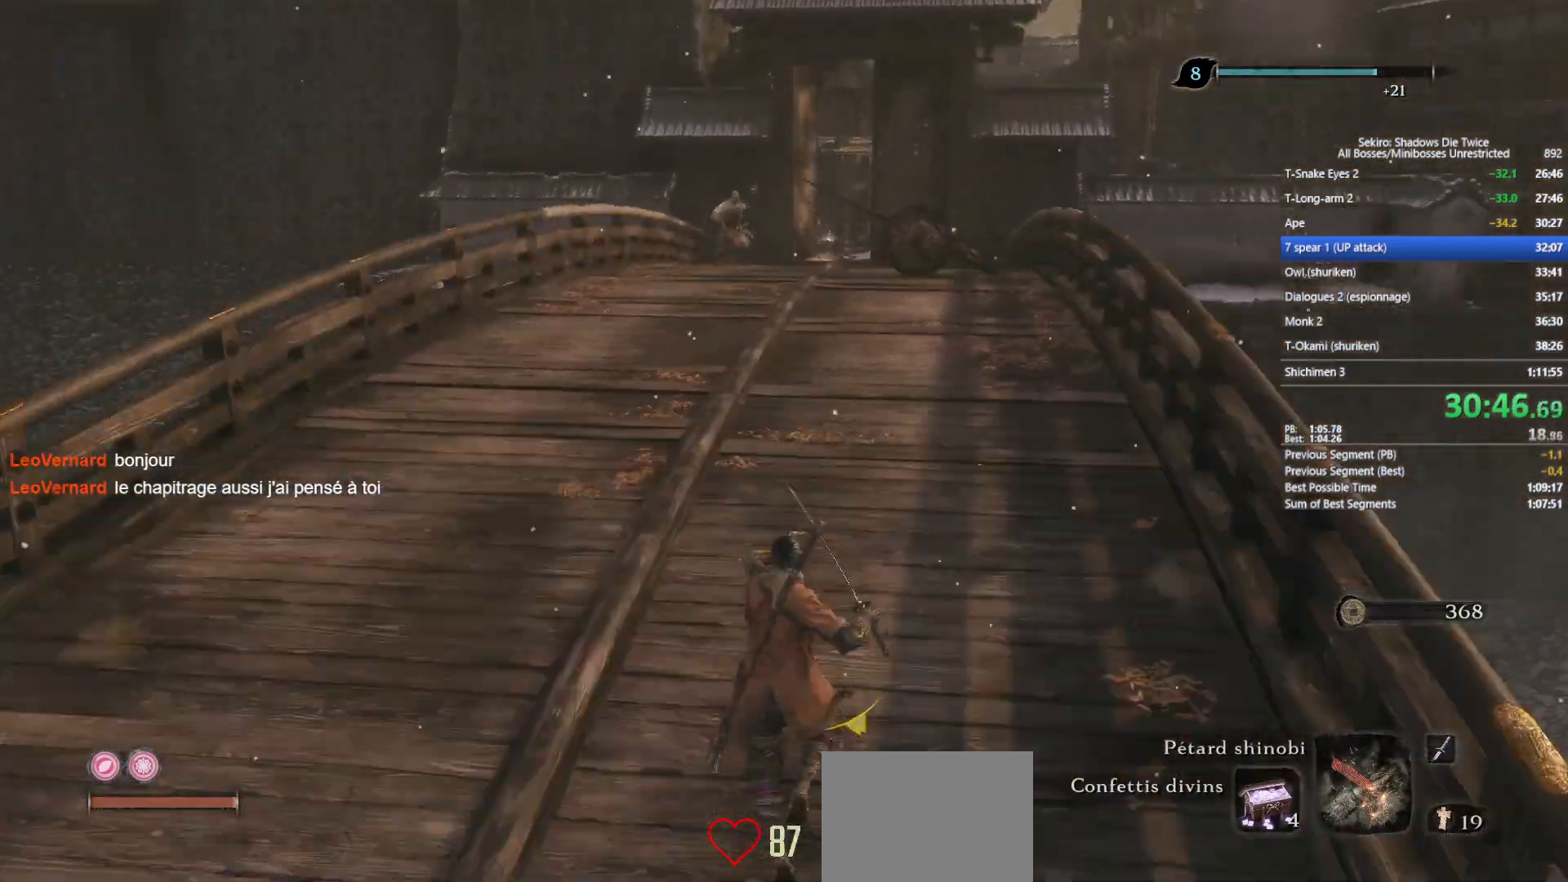
{"buttons": ["B"], "left_stick": "up", "right_stick": "center", "events": [[267, "right_stick", "down"], [317, "right_stick", "center"]]}
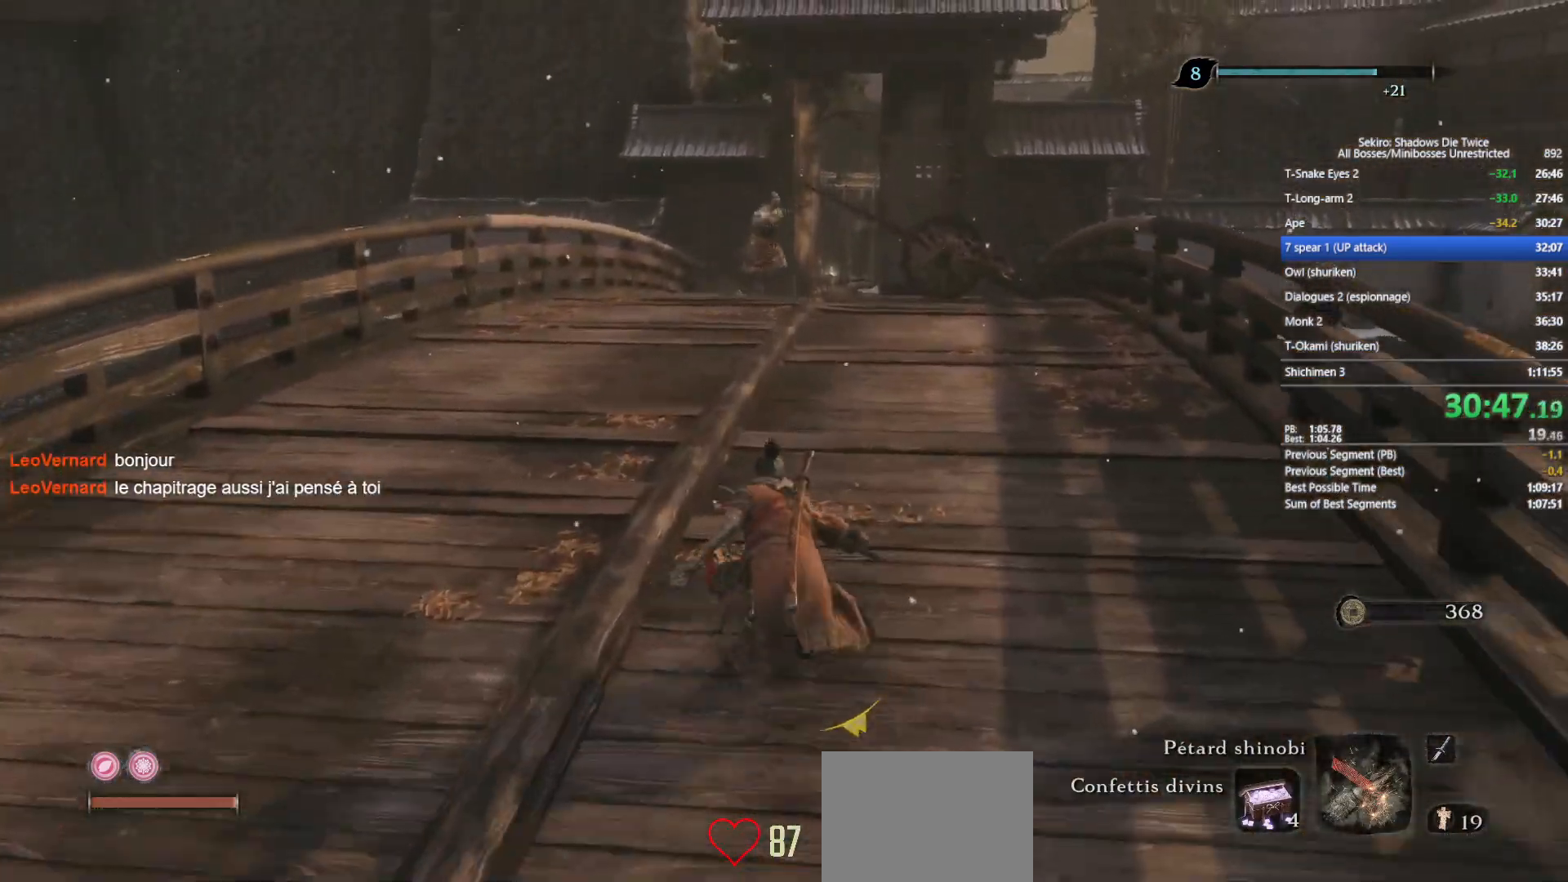
{"buttons": ["B"], "left_stick": "up", "right_stick": "down", "events": [[117, "right_stick", "down"], [233, "right_stick", "center"], [483, "right_stick", "down"]]}
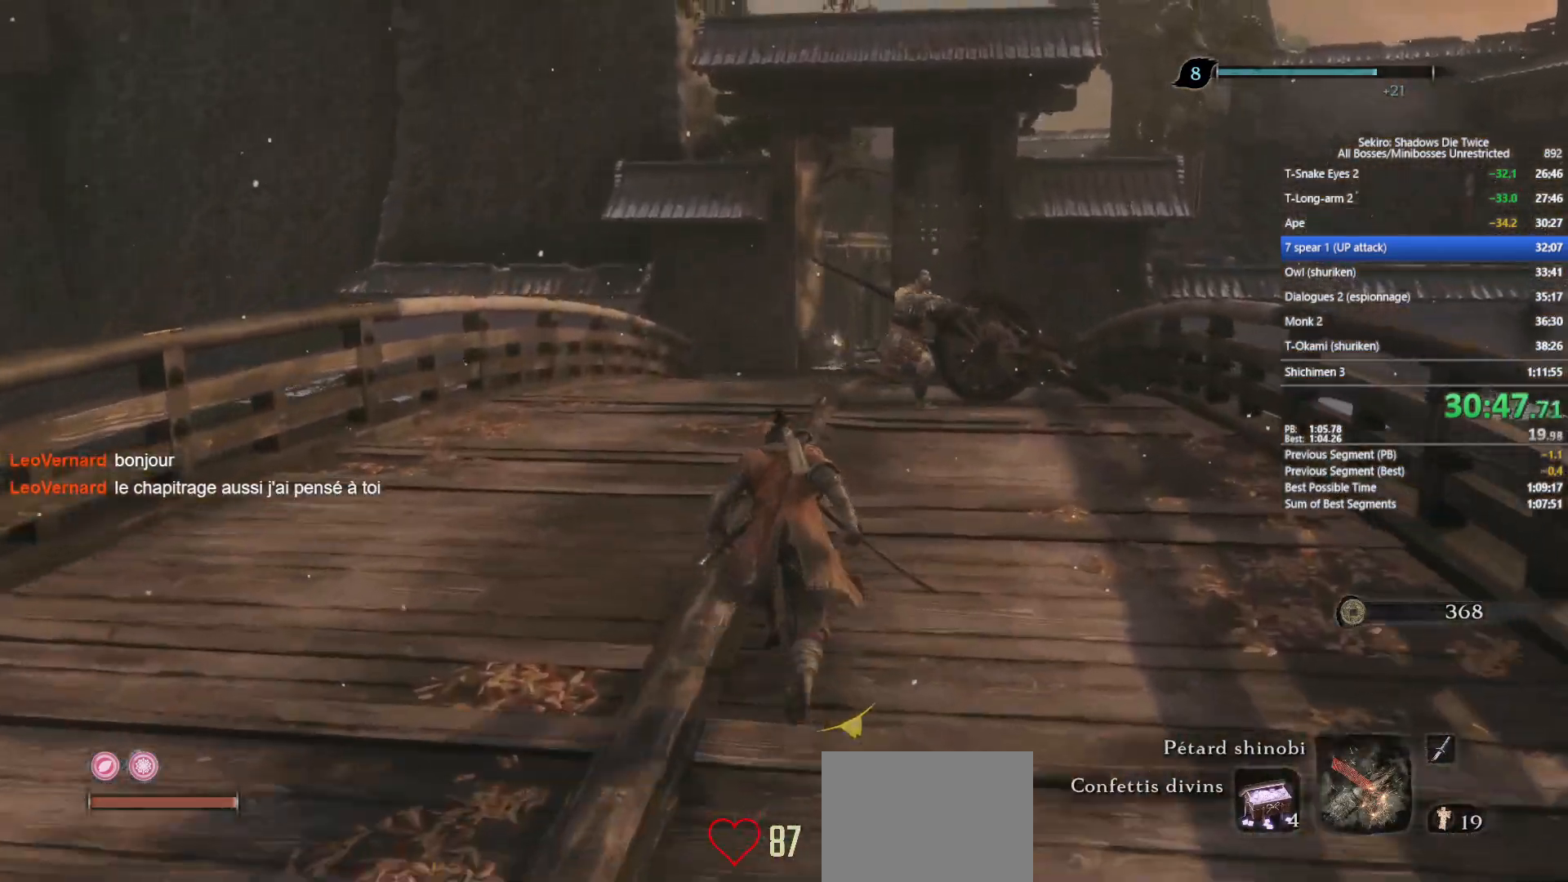
{"buttons": ["B"], "left_stick": "up", "right_stick": "center", "events": [[100, "right_stick", "center"], [333, "right_stick", "down"], [433, "right_stick", "center"]]}
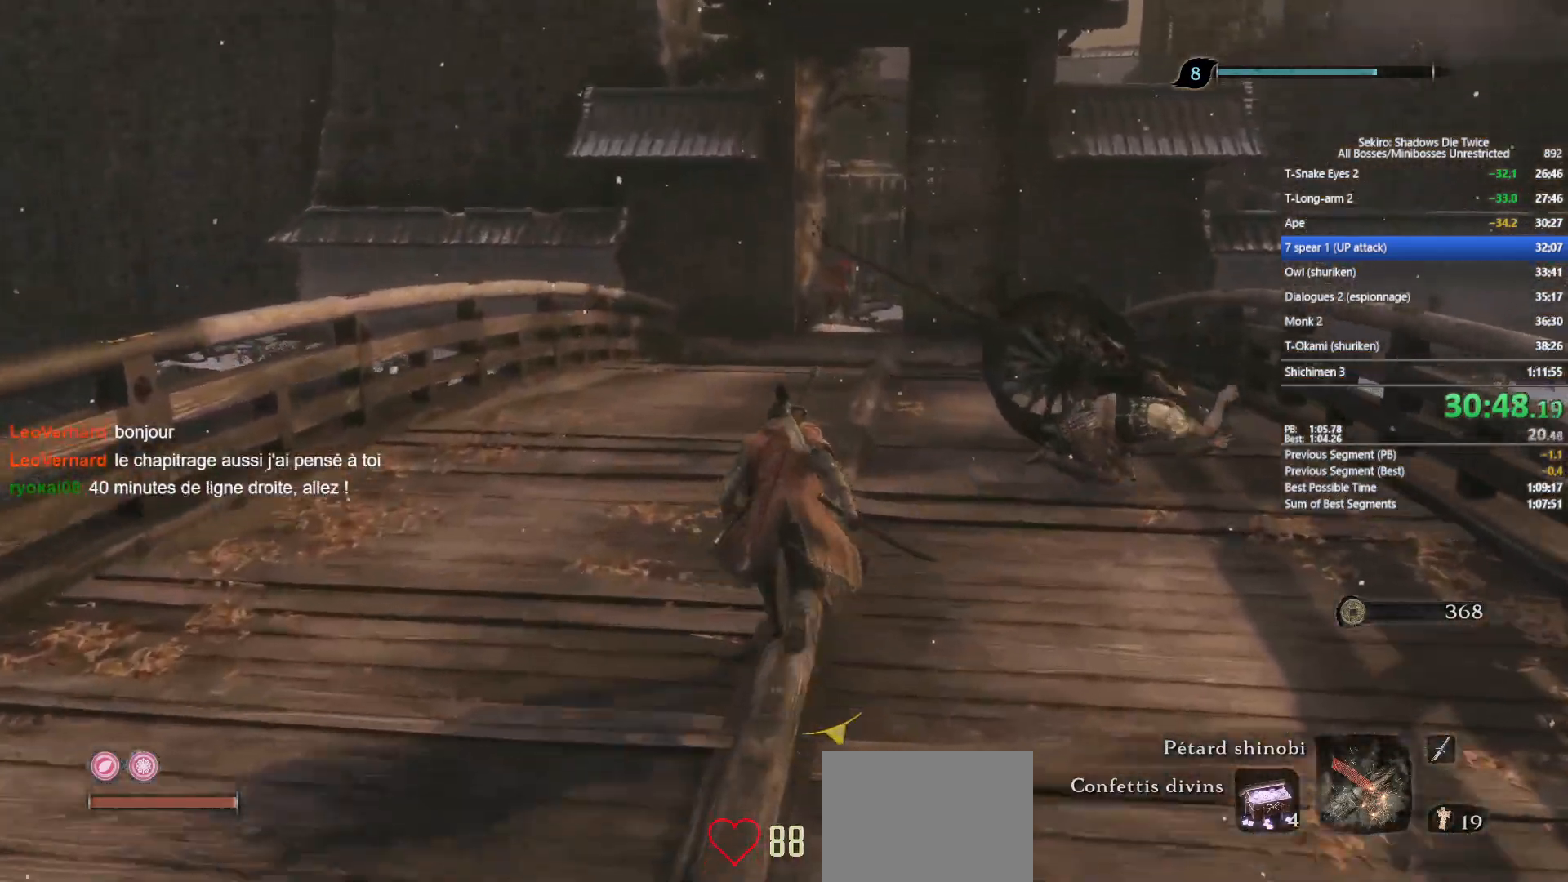
{"buttons": ["B"], "left_stick": "up", "right_stick": "center", "events": [[167, "right_stick", "down"], [317, "right_stick", "center"]]}
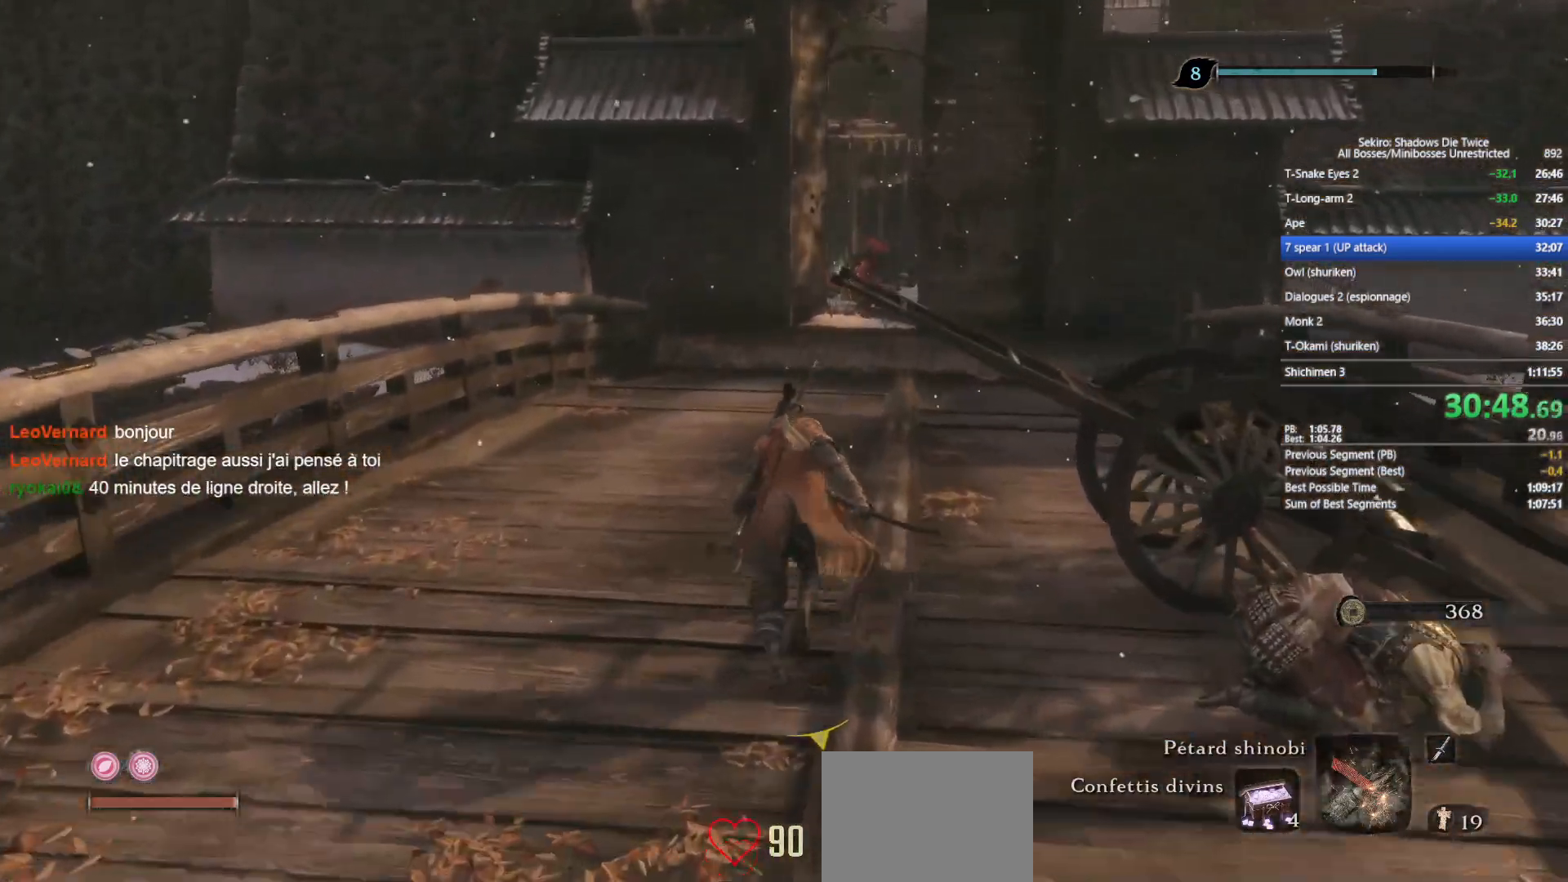
{"buttons": ["B"], "left_stick": "up", "right_stick": "center", "events": [[17, "right_stick", "down"], [167, "right_stick", "center"], [333, "right_stick", "down"], [450, "right_stick", "center"]]}
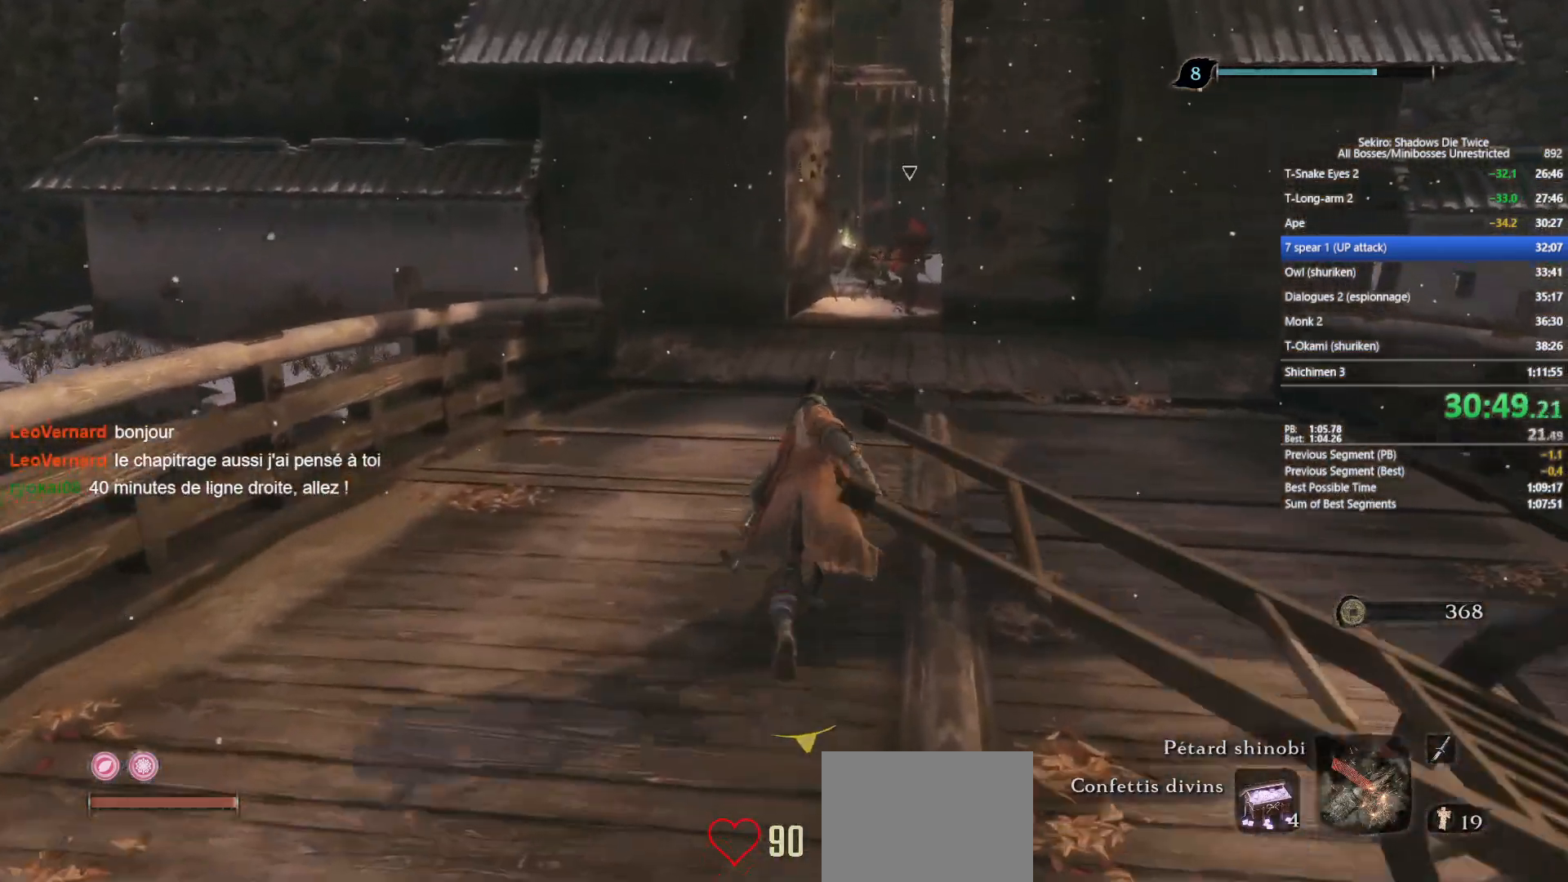
{"buttons": ["B"], "left_stick": "up", "right_stick": "down-left", "events": [[383, "right_stick", "left"], [433, "right_stick", "down-left"]]}
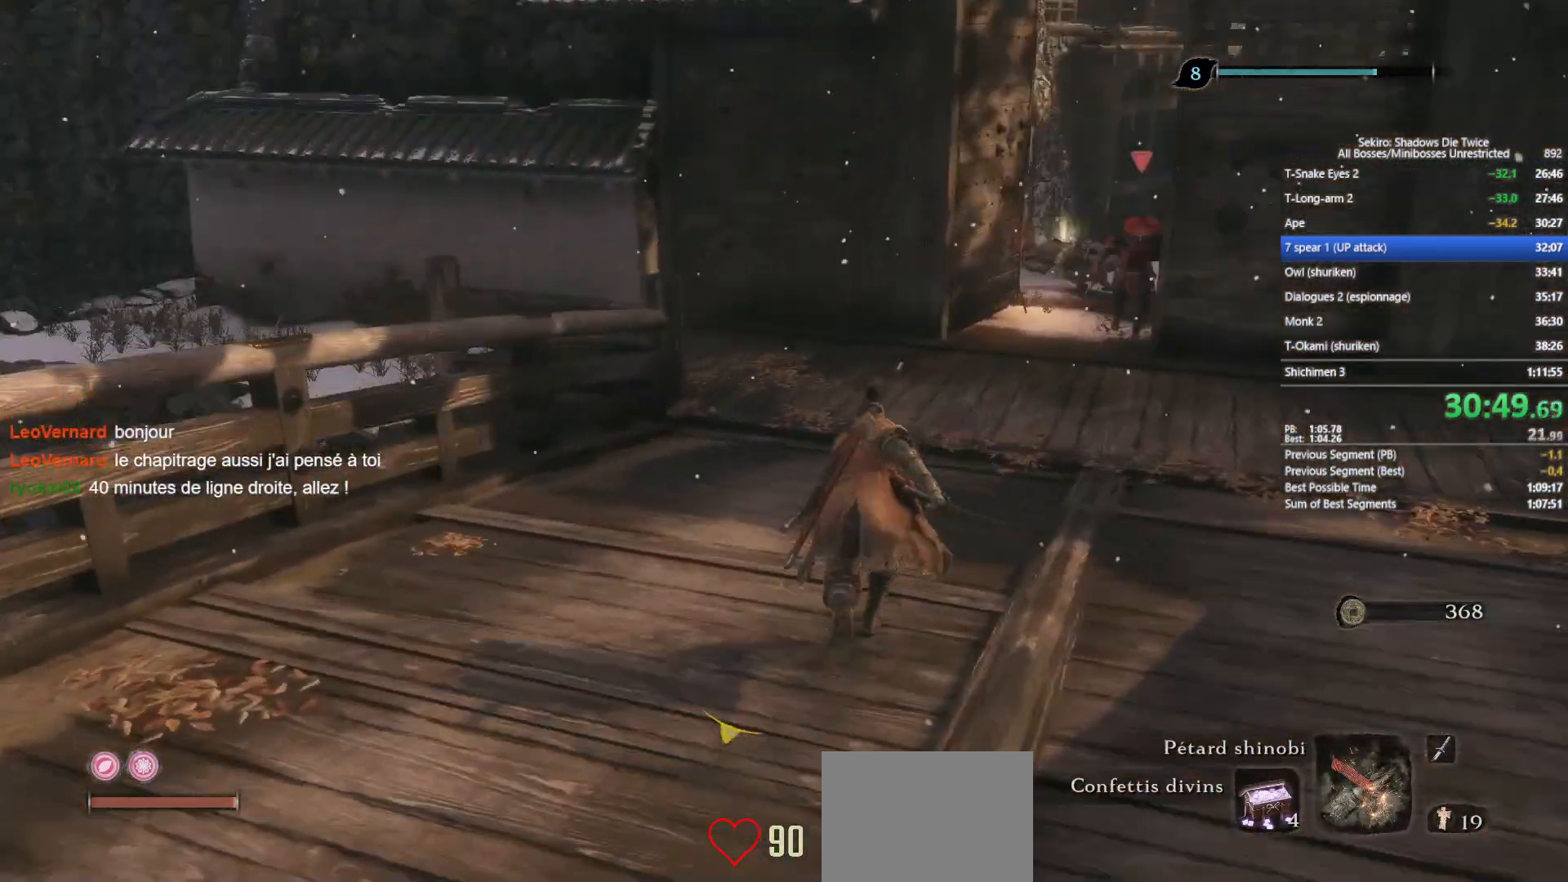
{"buttons": ["B"], "left_stick": "up-left", "right_stick": "down-left", "events": [[33, "left_stick", "up-left"], [67, "right_stick", "center"], [133, "A", "down"], [233, "A", "up"], [350, "right_stick", "down-left"]]}
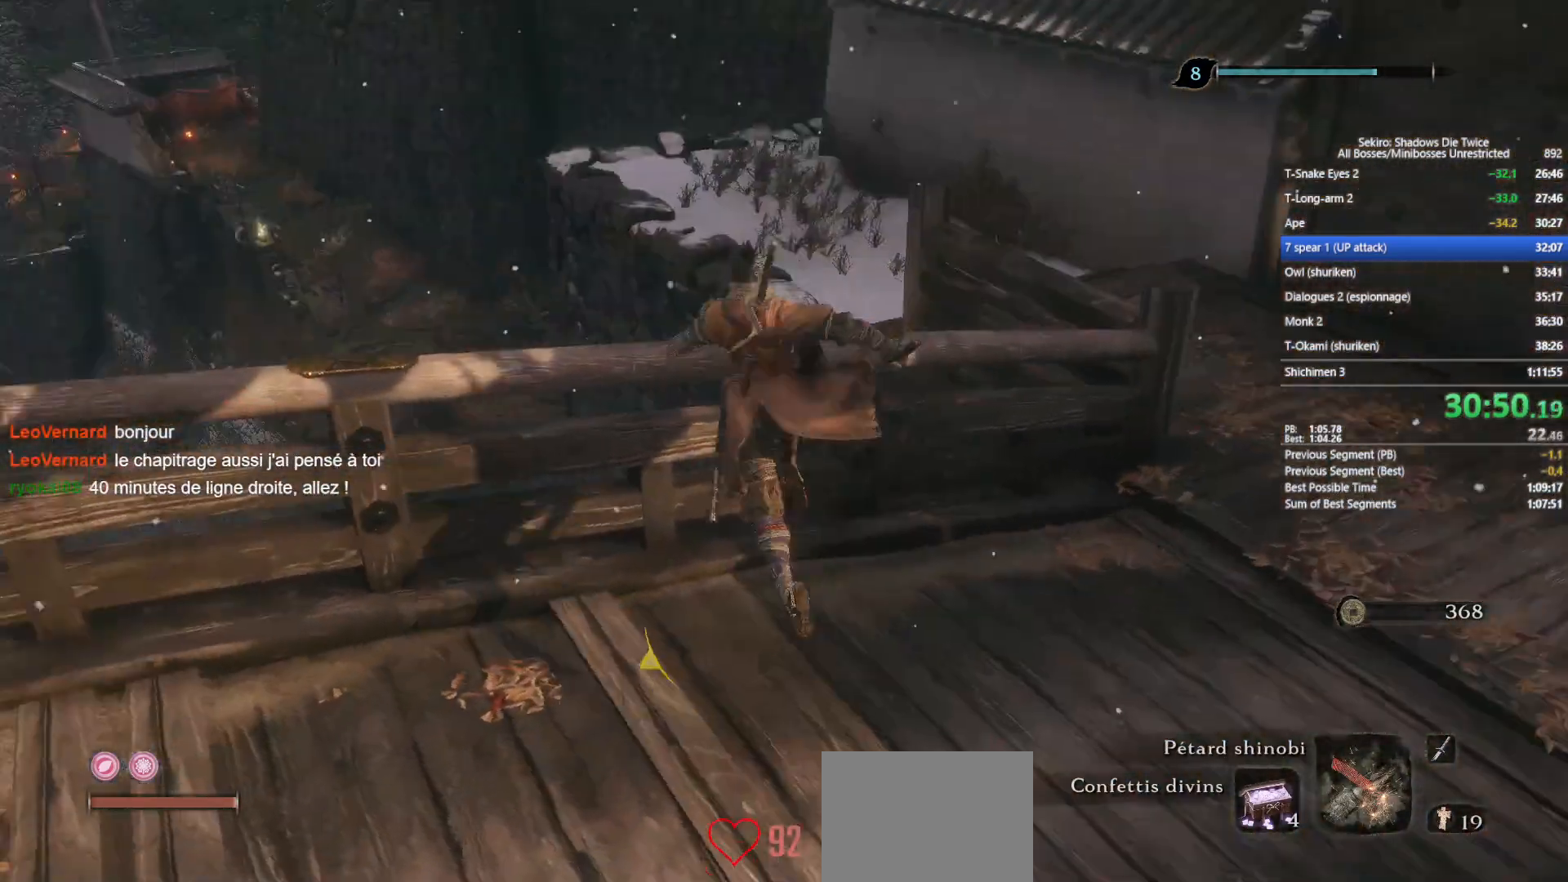
{"buttons": ["B"], "left_stick": "up", "right_stick": "down-left", "events": [[17, "right_stick", "center"], [433, "right_stick", "down"], [483, "left_stick", "up"], [483, "right_stick", "down-left"]]}
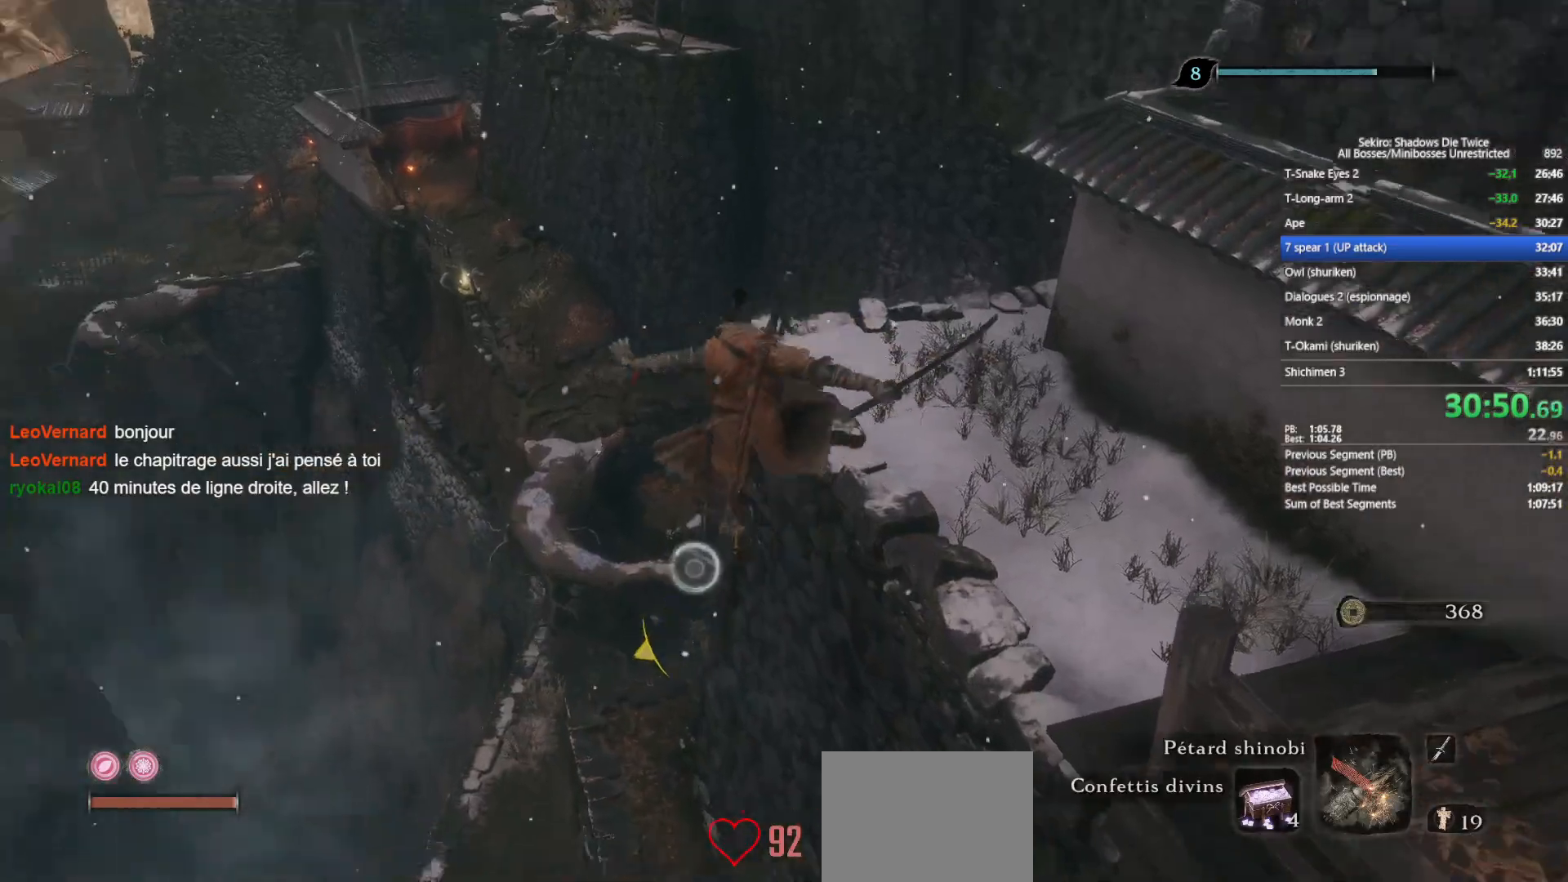
{"buttons": ["B"], "left_stick": "up", "right_stick": "center", "events": [[83, "right_stick", "center"], [333, "right_stick", "left"], [450, "right_stick", "center"]]}
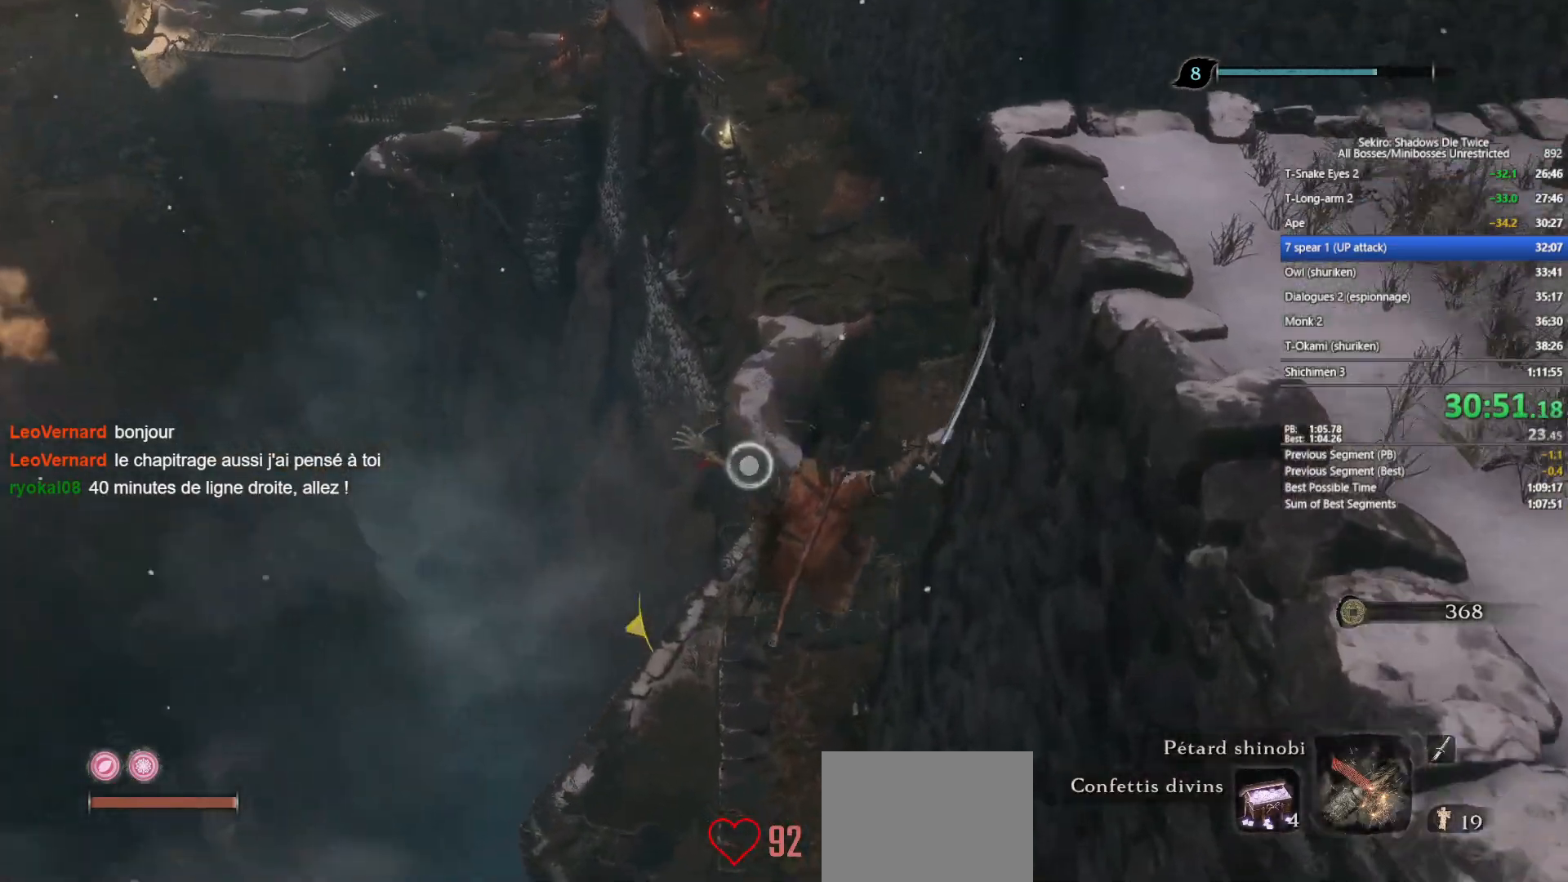
{"buttons": ["B"], "left_stick": "up", "right_stick": "down", "events": [[367, "right_stick", "down"]]}
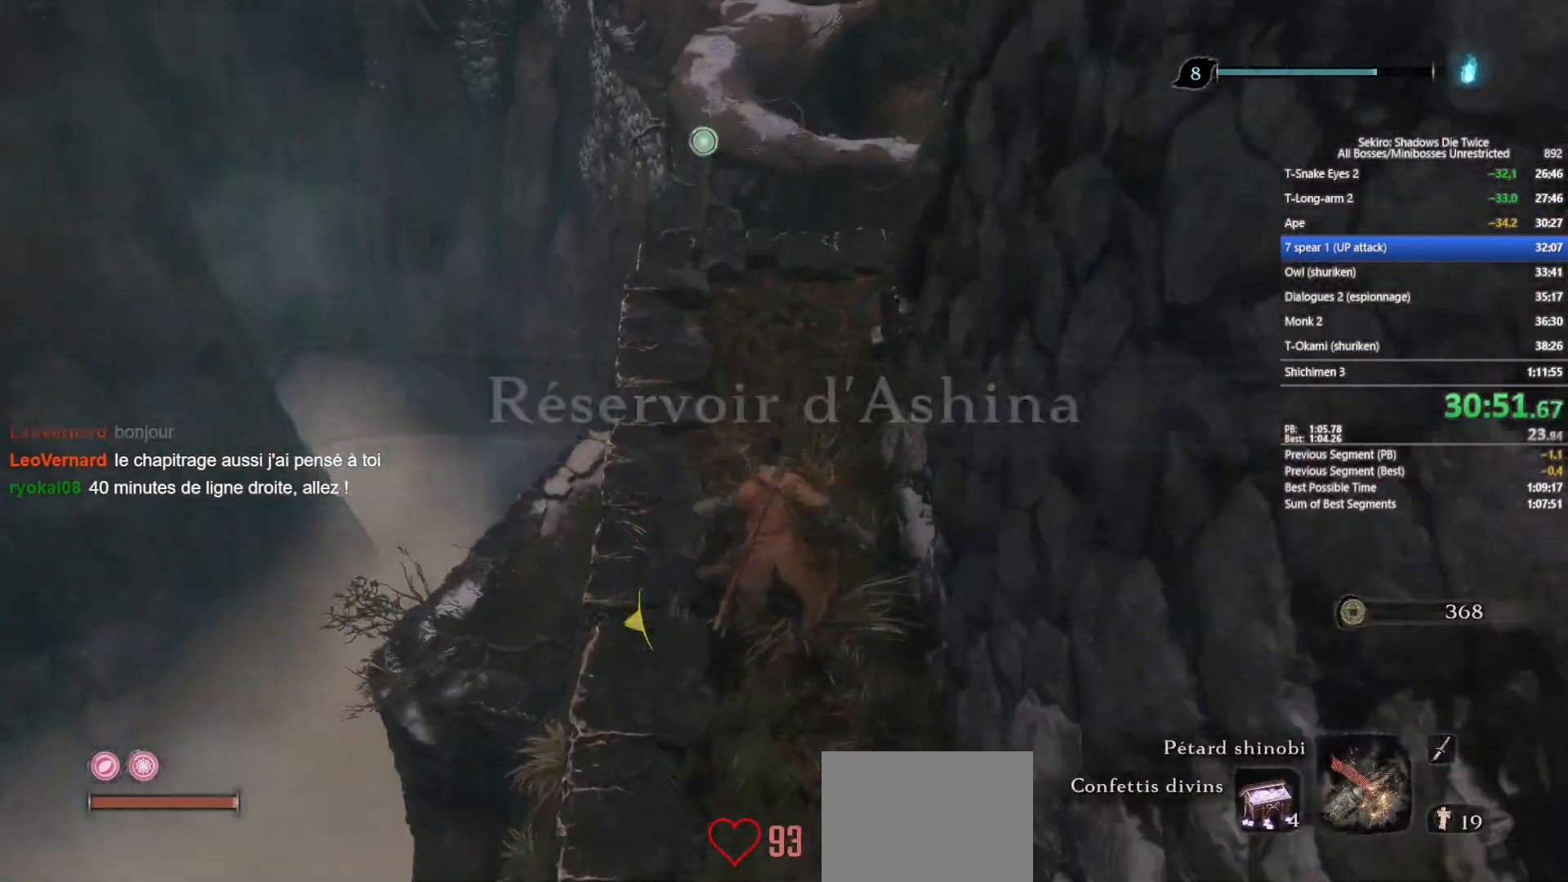
{"buttons": ["B"], "left_stick": "up", "right_stick": "center", "events": [[17, "right_stick", "center"], [350, "A", "down"], [483, "A", "up"]]}
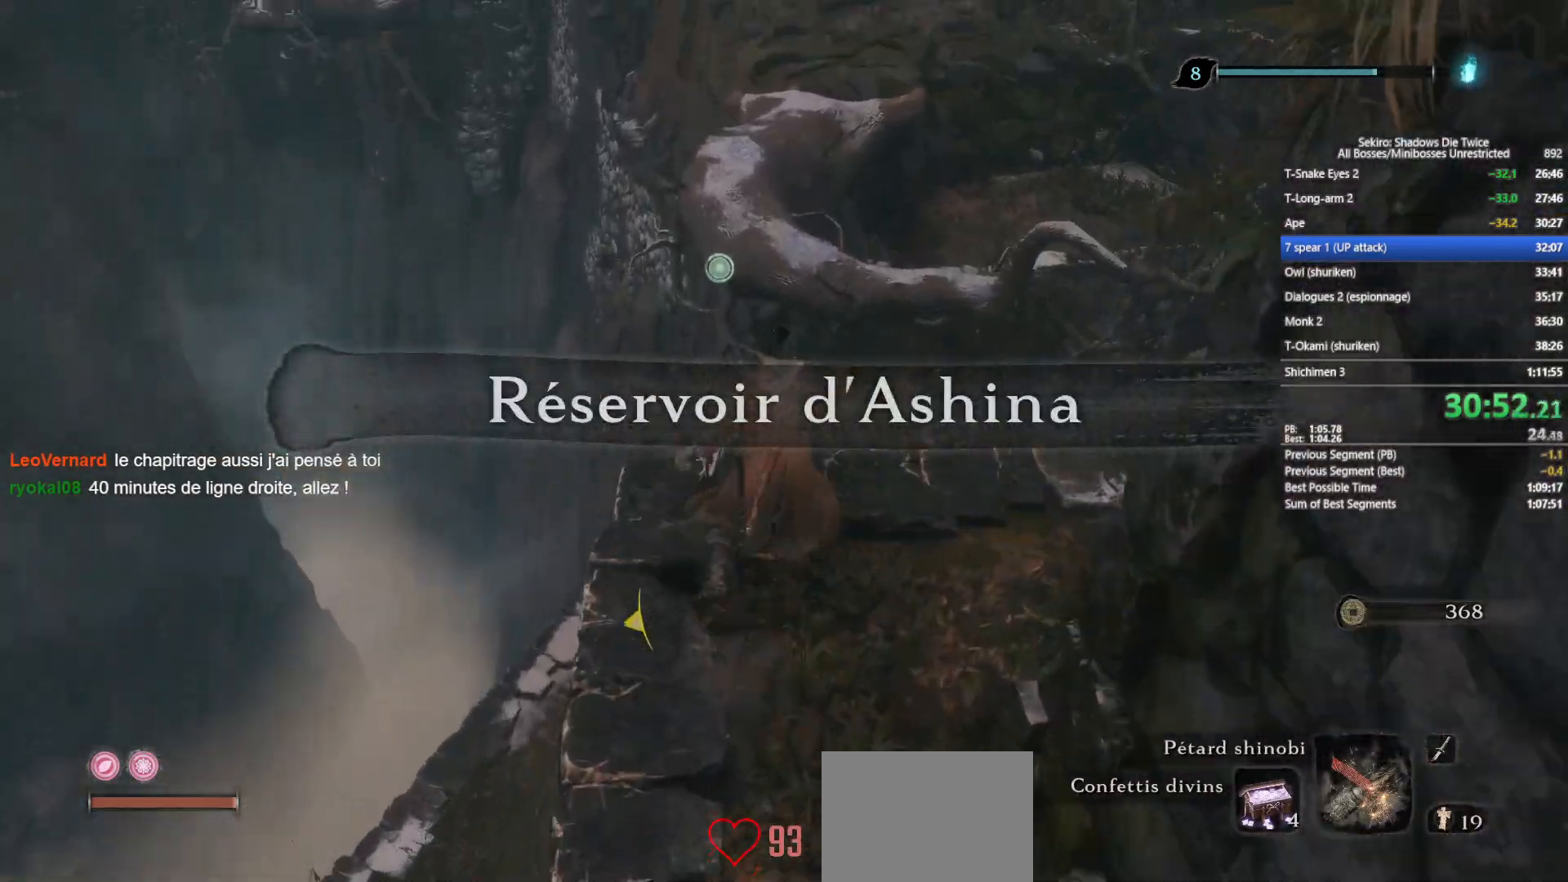
{"buttons": ["B"], "left_stick": "up", "right_stick": "center", "events": [[167, "right_stick", "down"], [283, "right_stick", "center"]]}
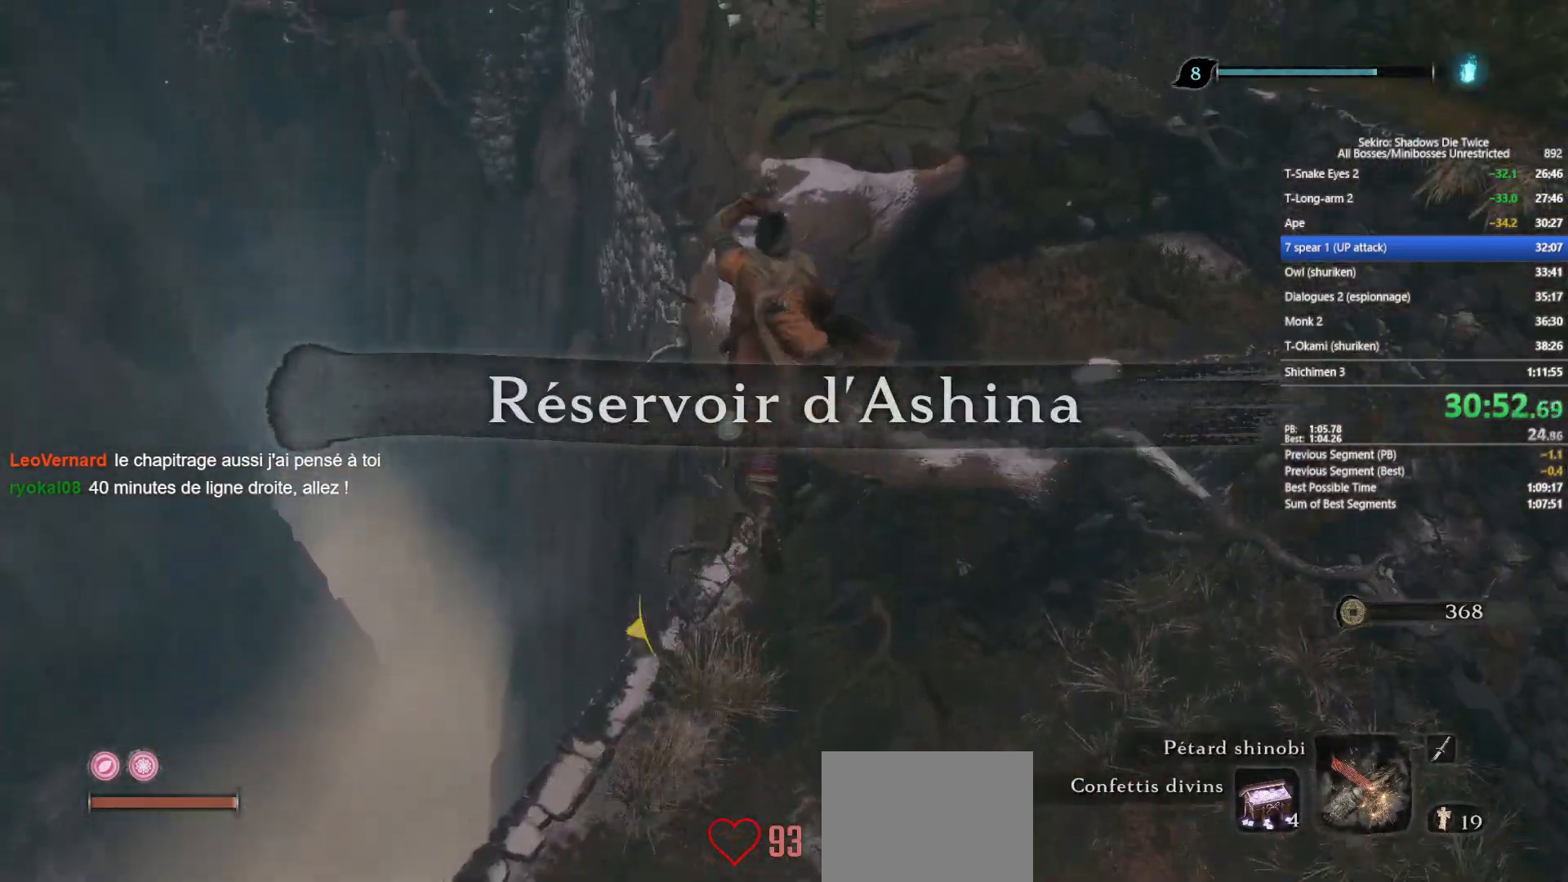
{"buttons": ["B"], "left_stick": "up", "right_stick": "center", "events": []}
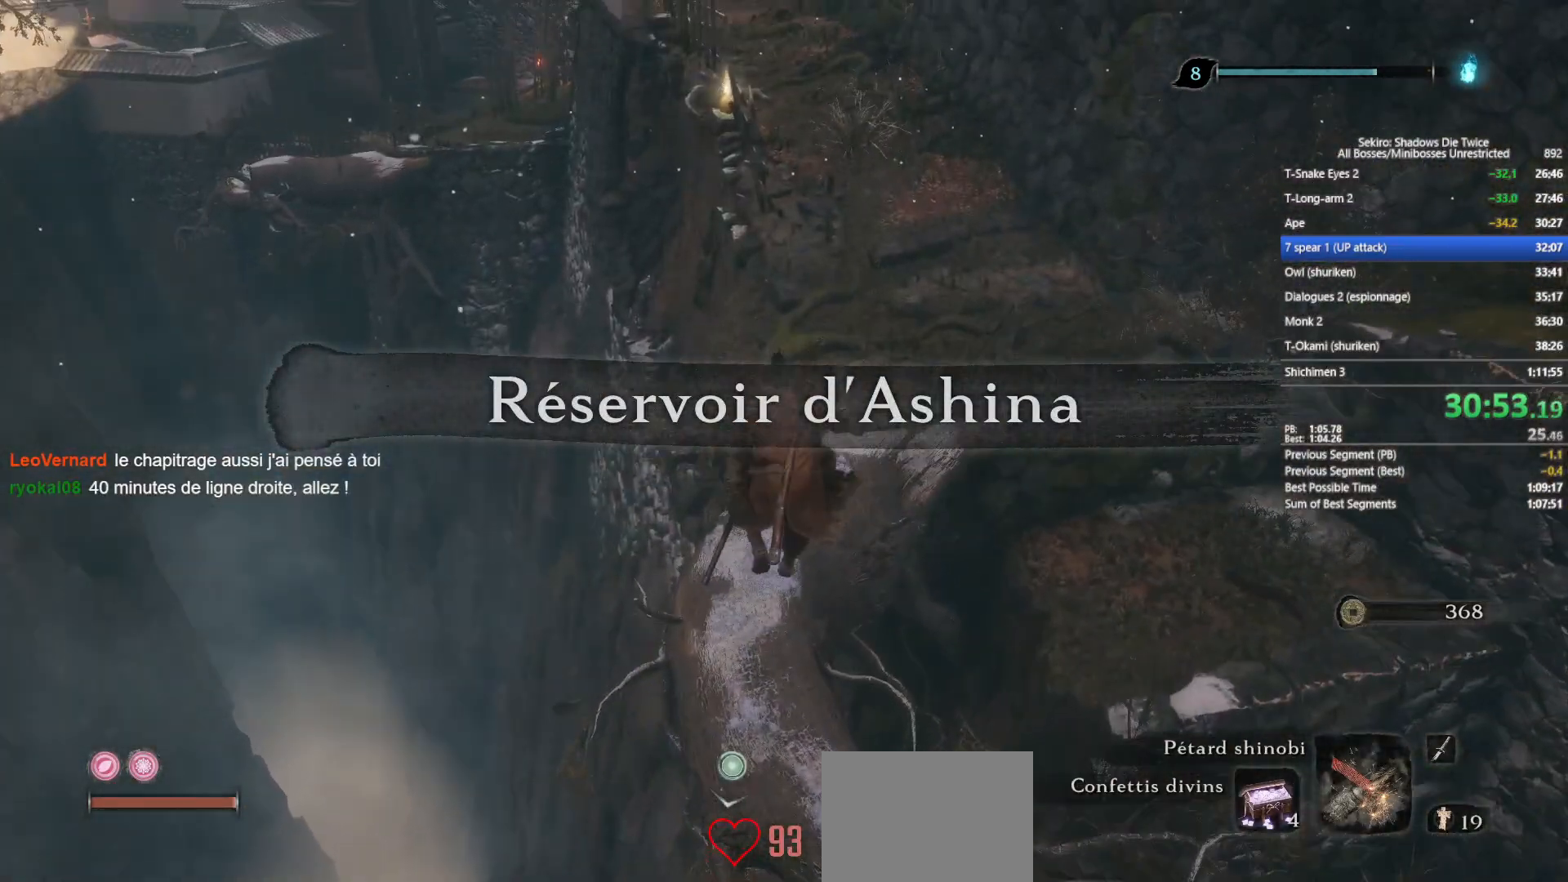
{"buttons": ["B"], "left_stick": "up", "right_stick": "up", "events": [[150, "right_stick", "up"], [250, "right_stick", "center"], [467, "right_stick", "up"]]}
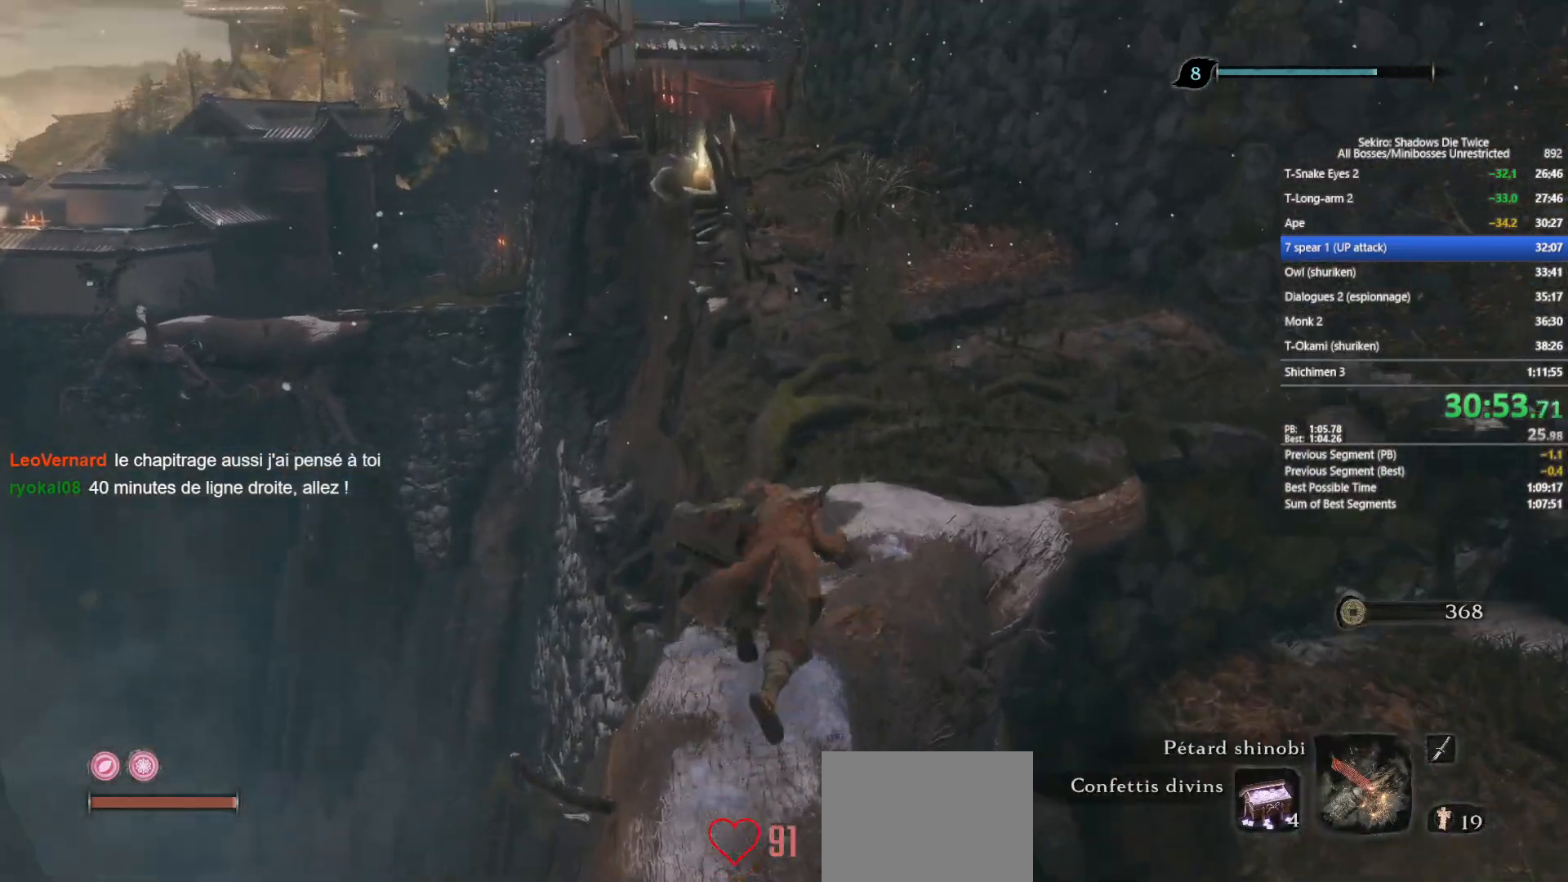
{"buttons": ["B"], "left_stick": "up", "right_stick": "center", "events": [[83, "right_stick", "center"], [317, "right_stick", "left"], [450, "right_stick", "center"]]}
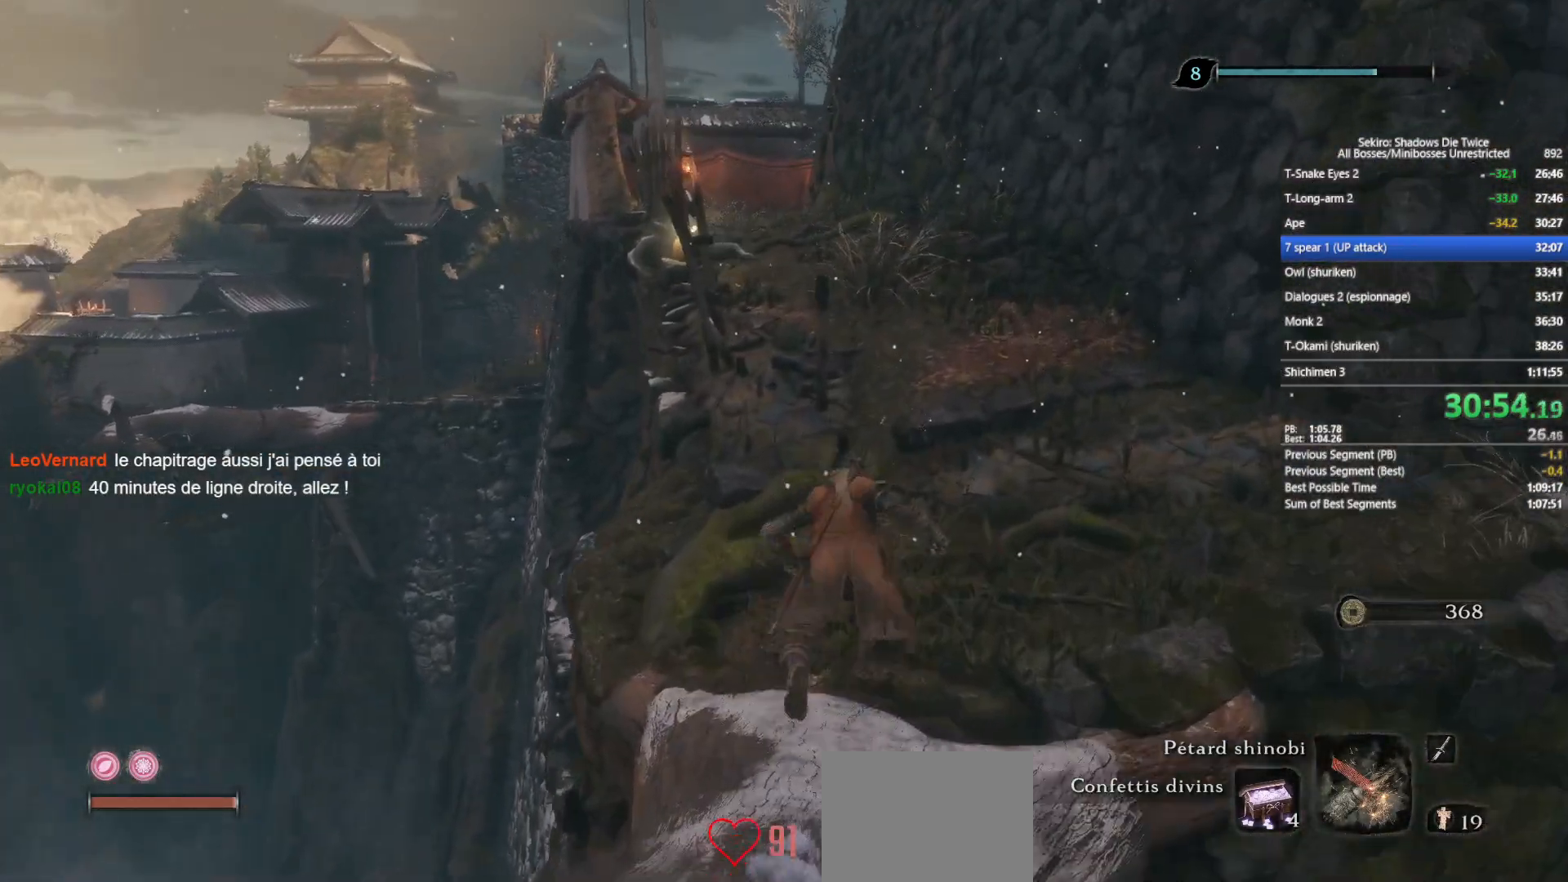
{"buttons": ["B"], "left_stick": "up", "right_stick": "center", "events": [[183, "right_stick", "left"], [333, "right_stick", "center"]]}
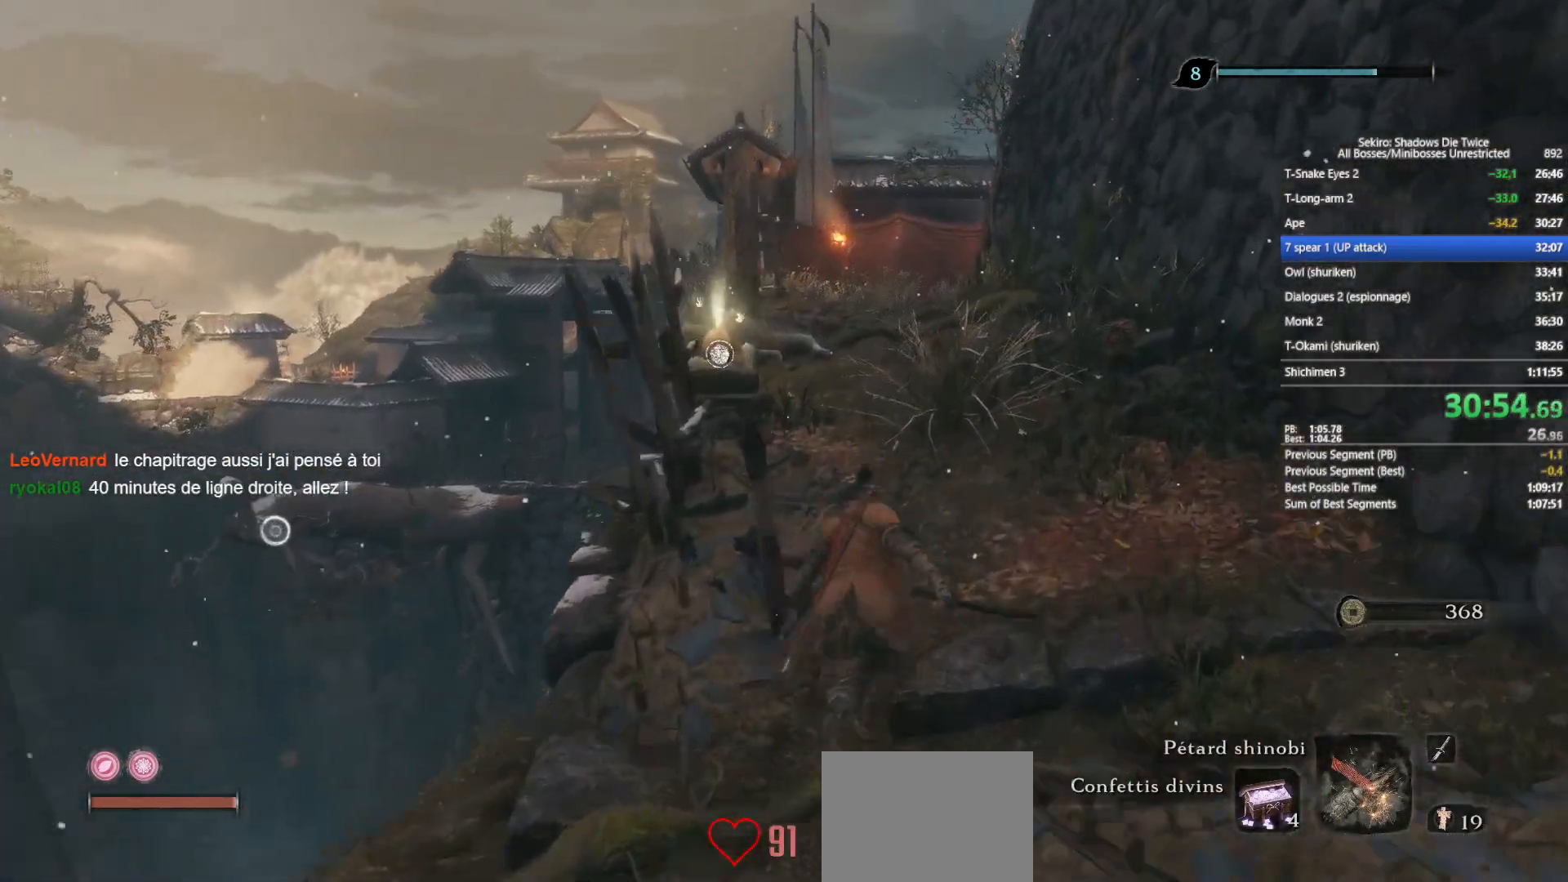
{"buttons": ["B"], "left_stick": "up", "right_stick": "center", "events": [[67, "right_stick", "down-left"], [200, "right_stick", "center"], [383, "right_stick", "down"], [500, "right_stick", "center"]]}
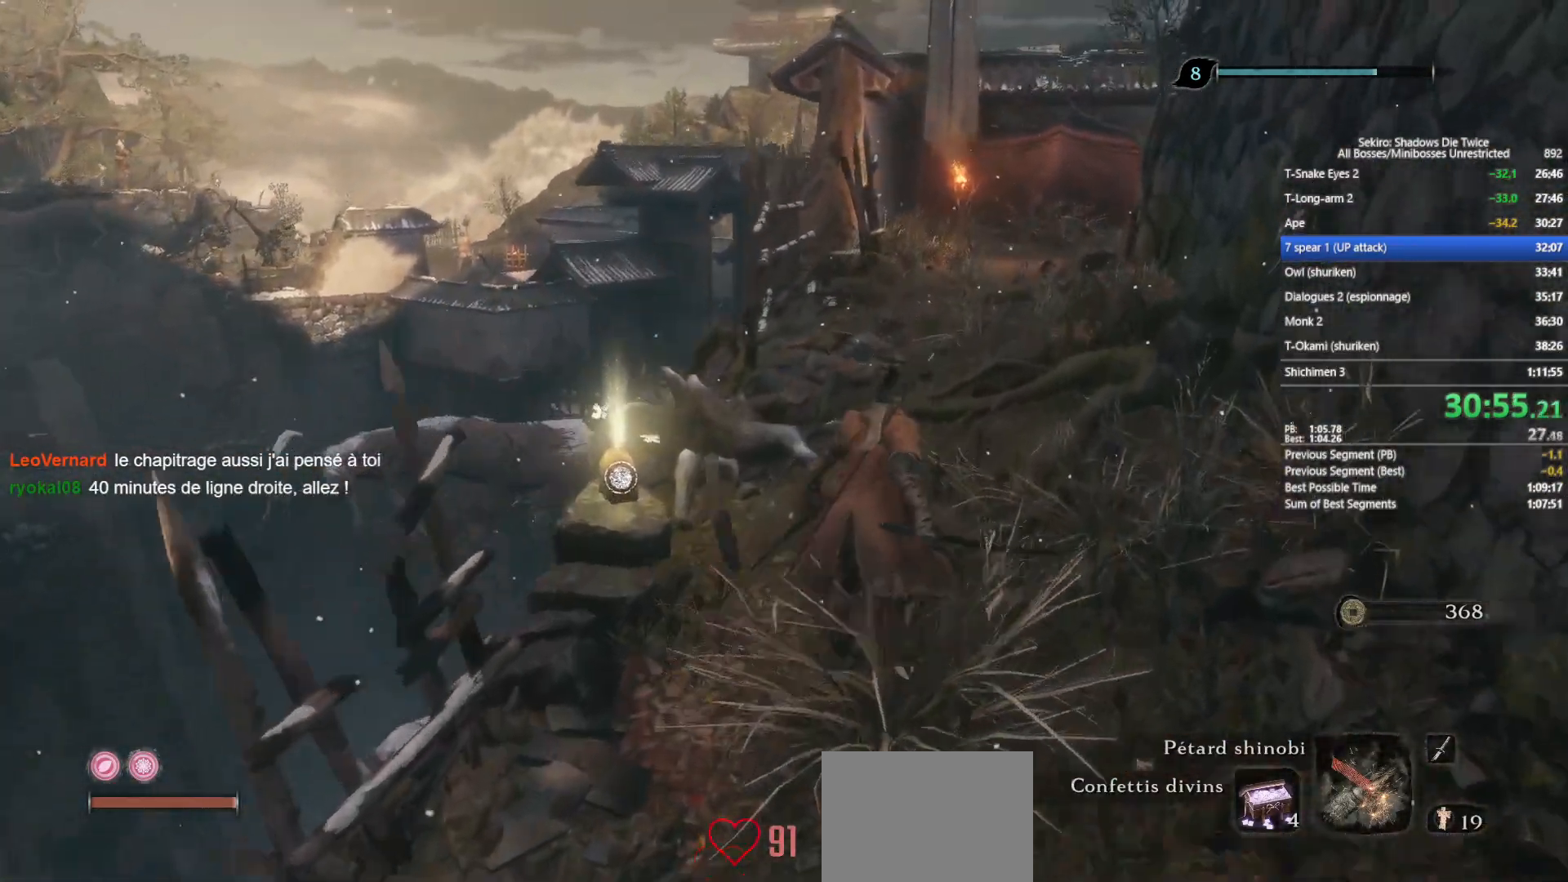
{"buttons": ["B"], "left_stick": "up", "right_stick": "center", "events": [[283, "right_stick", "down-left"], [417, "right_stick", "center"]]}
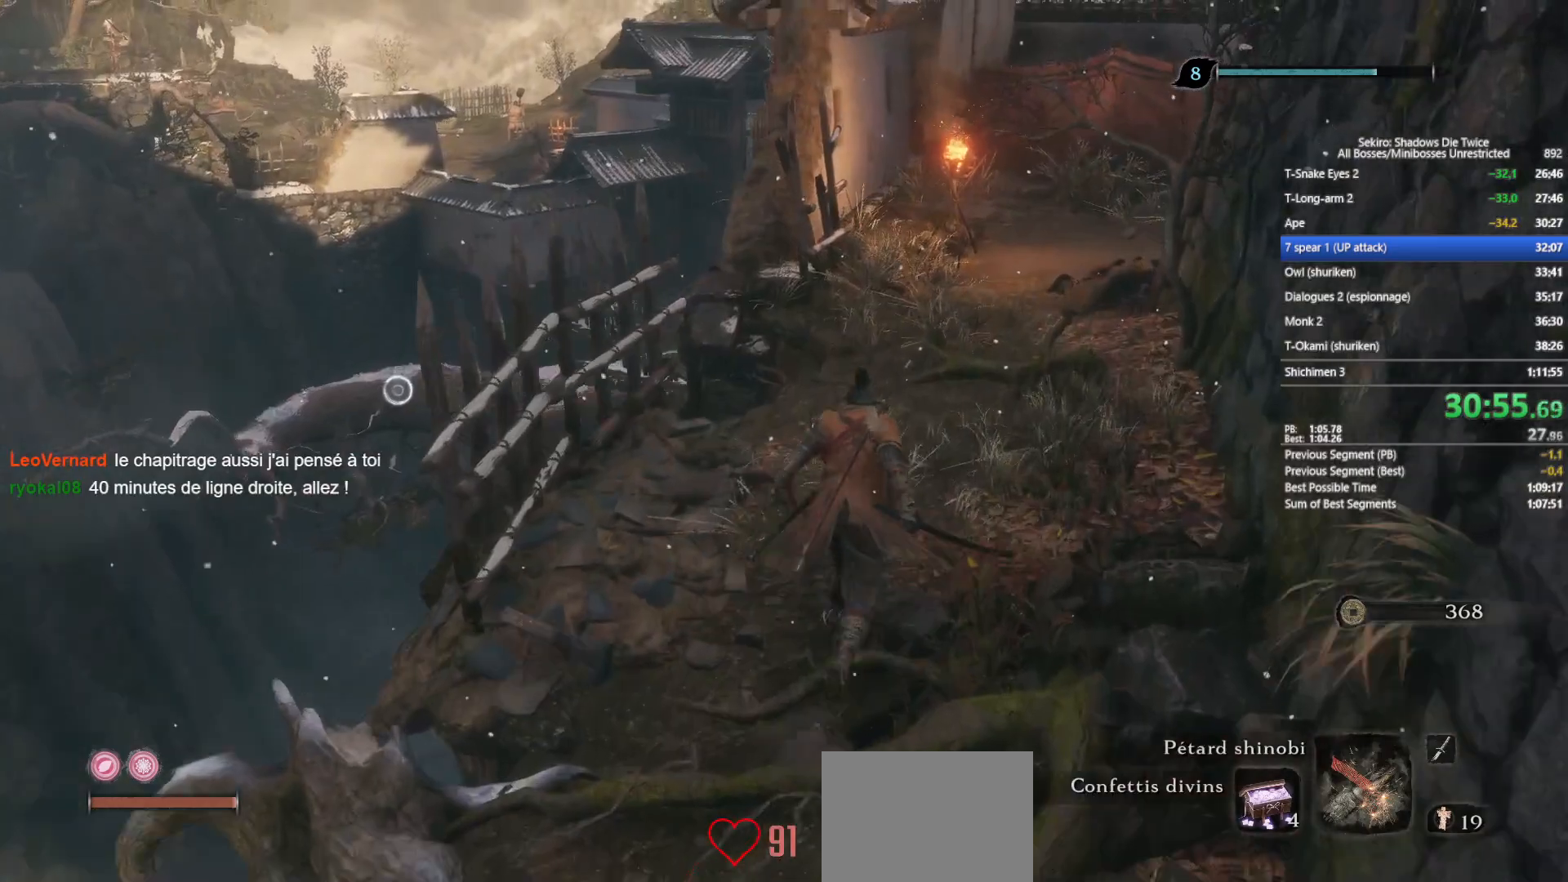
{"buttons": ["B"], "left_stick": "up", "right_stick": "center", "events": [[83, "right_stick", "down-left"], [250, "right_stick", "center"]]}
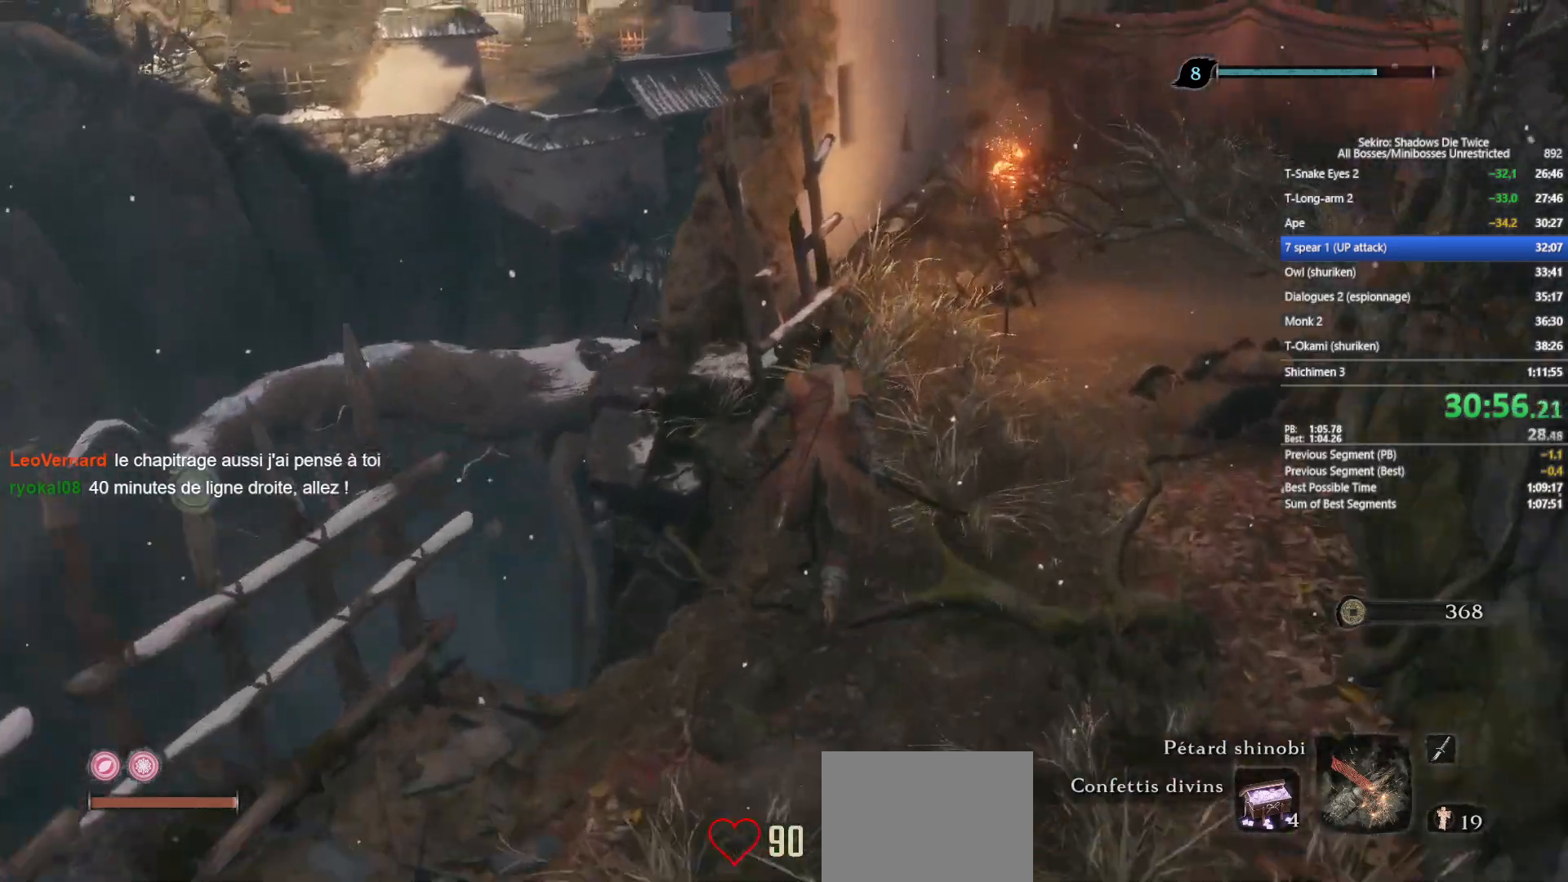
{"buttons": ["B"], "left_stick": "up", "right_stick": "center", "events": [[383, "A", "down"], [483, "A", "up"]]}
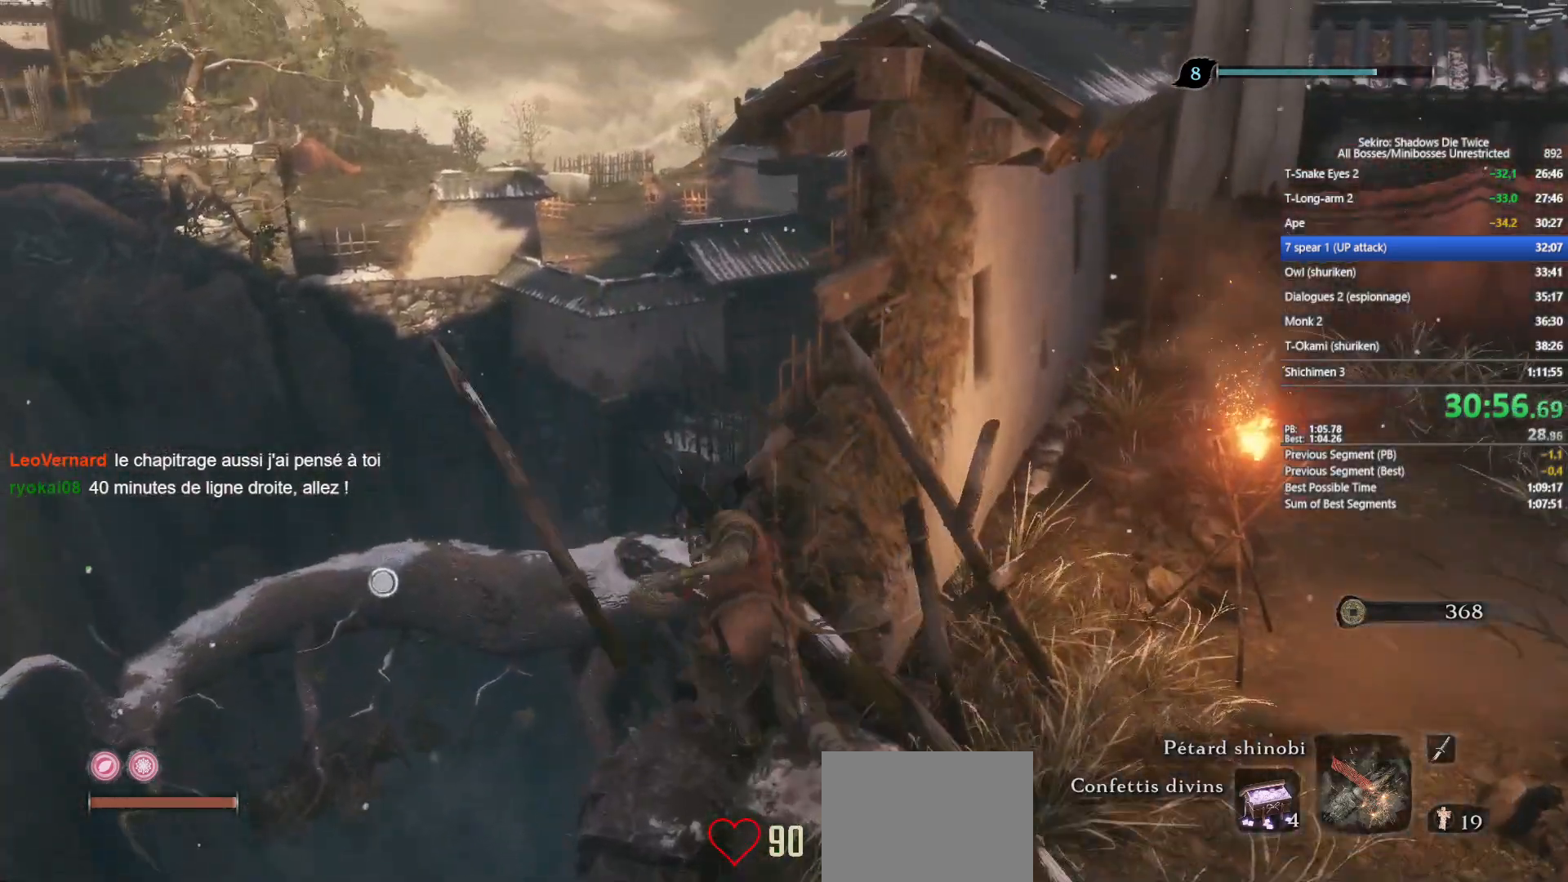
{"buttons": ["B"], "left_stick": "up", "right_stick": "down-right", "events": [[183, "right_stick", "down"], [283, "right_stick", "center"], [467, "right_stick", "down-right"]]}